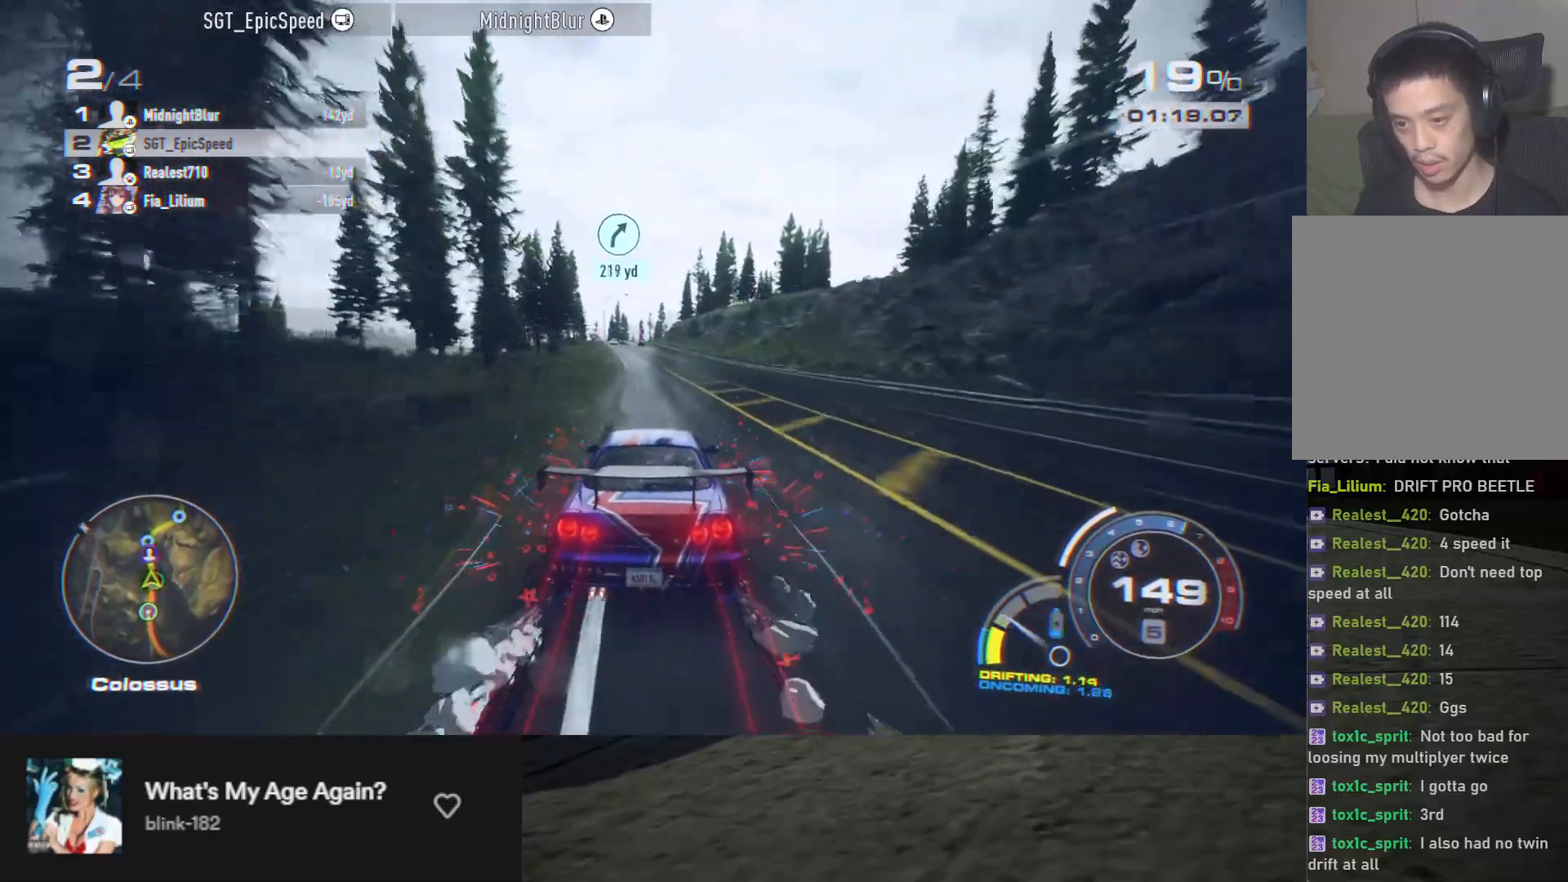
Gameplay with a controller (Xbox layout); each line is a JSON object with the inputs held at the frame after it (dt_ms = milliseconds from this image to that frame). "events" lists button and stick changes between this image and that frame as [ms after this image, input, new state], when the widget could be followed in between.
{"dt_ms": 500, "buttons": ["R2"], "left_stick": "center", "right_stick": "center", "events": [[250, "left_stick", "center"], [350, "left_stick", "left"], [467, "left_stick", "center"]]}
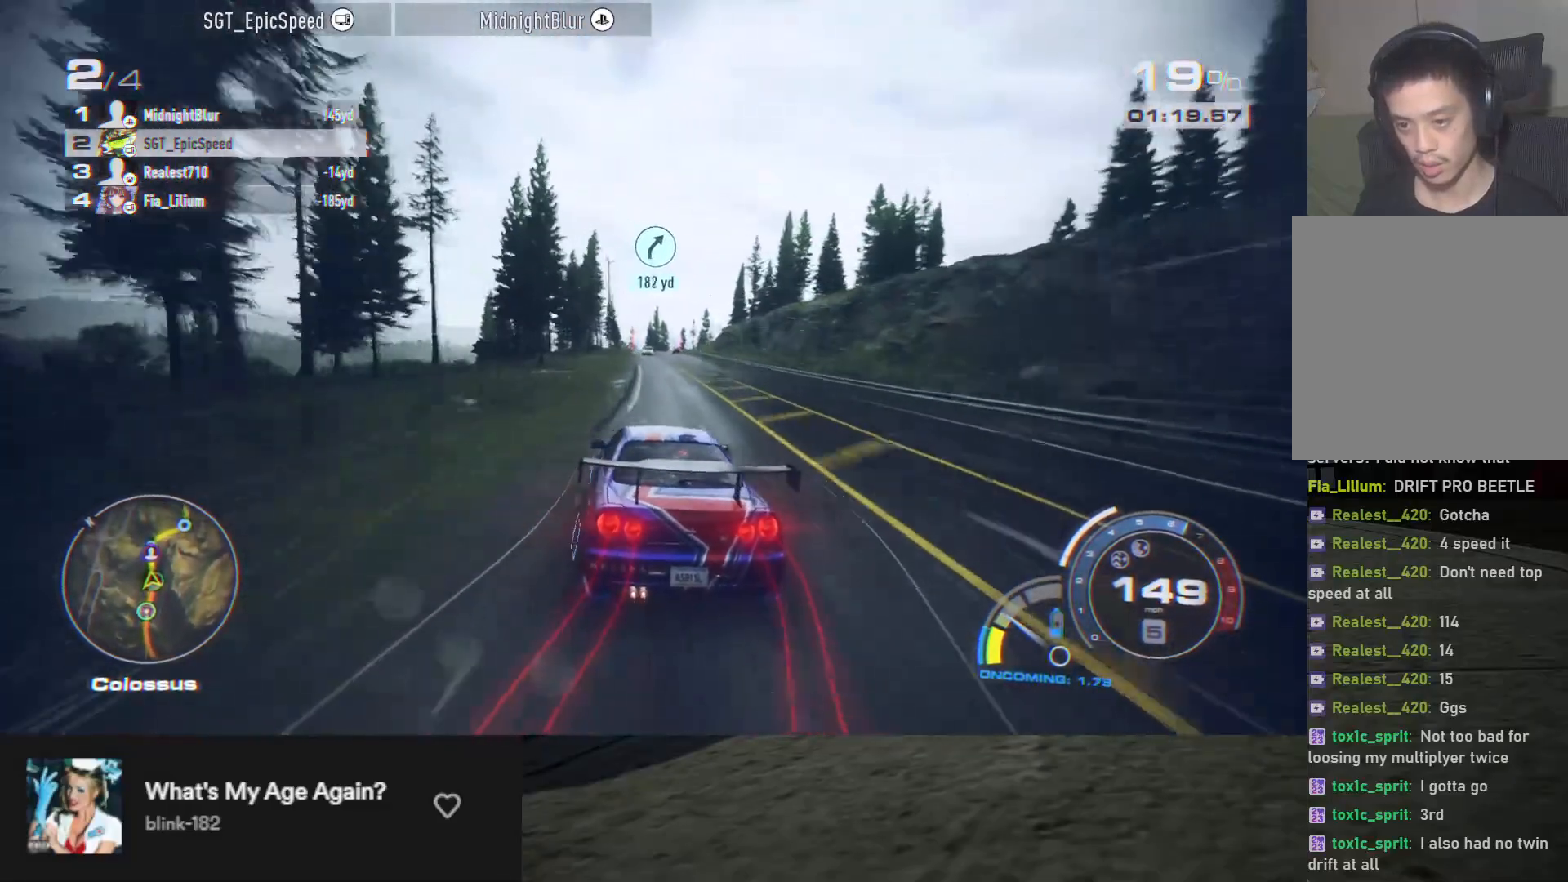
{"dt_ms": 500, "buttons": ["R2"], "left_stick": "left", "right_stick": "center", "events": [[133, "left_stick", "left"], [233, "left_stick", "center"], [417, "left_stick", "left"]]}
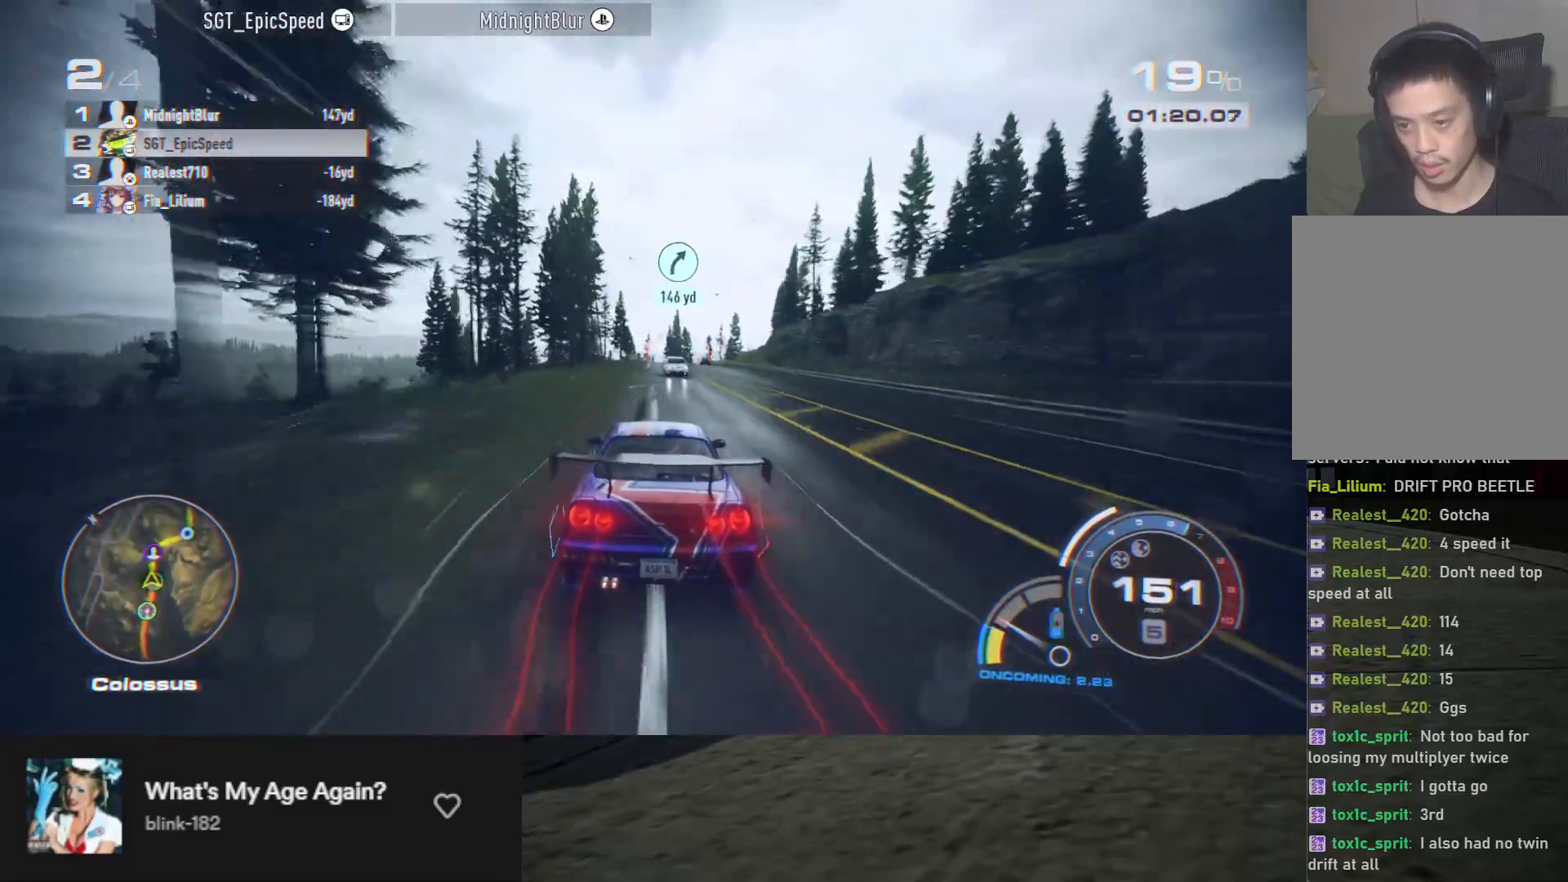
{"dt_ms": 500, "buttons": ["R2"], "left_stick": "center", "right_stick": "center", "events": [[33, "left_stick", "center"], [150, "left_stick", "right"], [233, "left_stick", "center"]]}
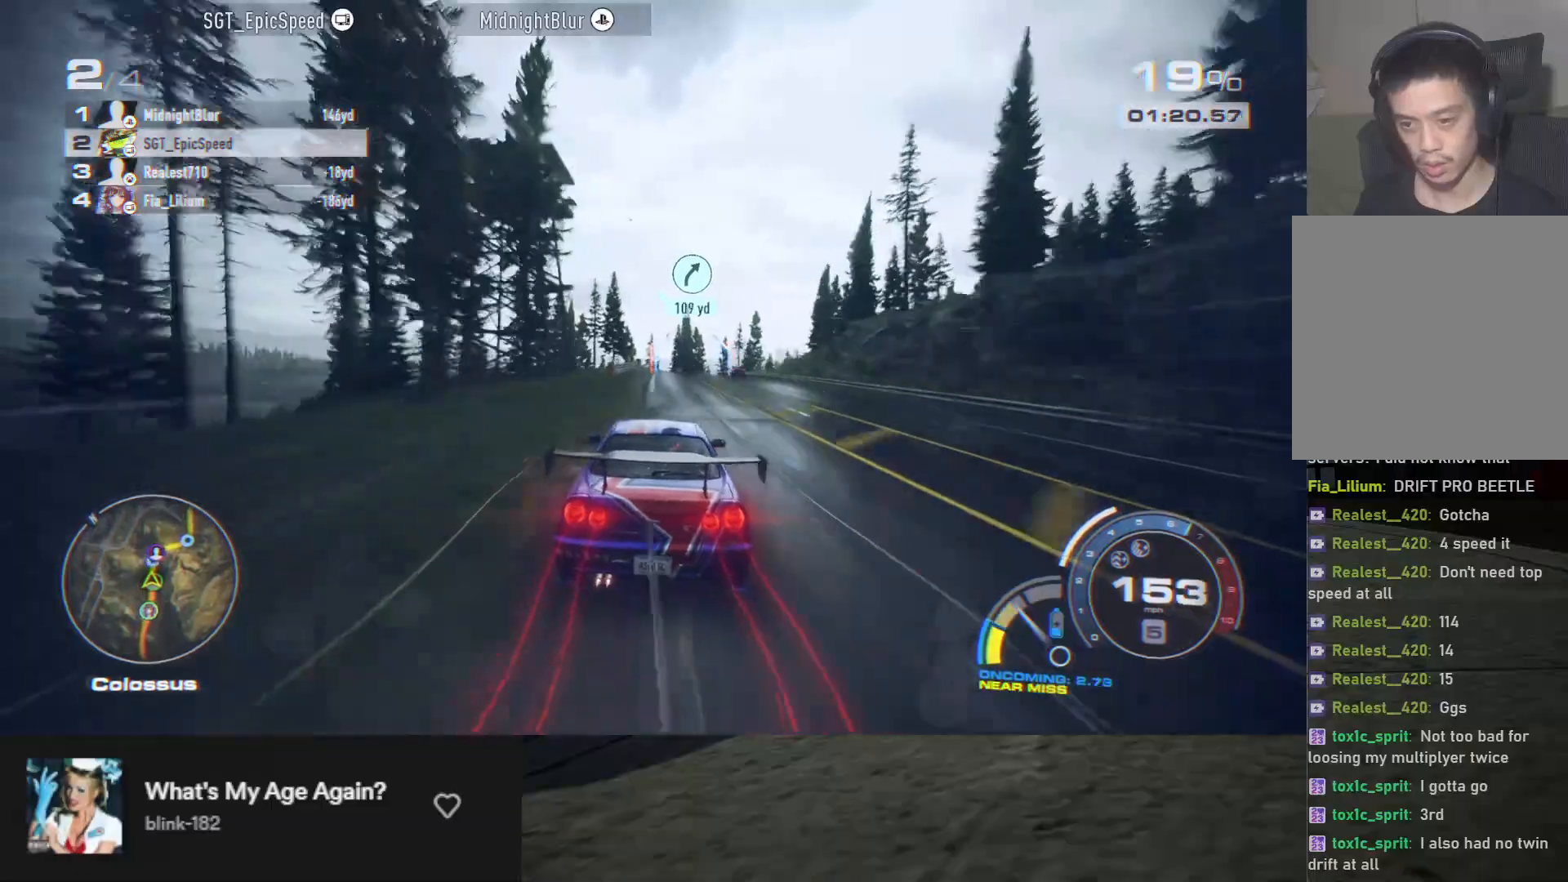
{"dt_ms": 500, "buttons": ["R2"], "left_stick": "center", "right_stick": "center", "events": [[17, "left_stick", "right"], [133, "left_stick", "center"]]}
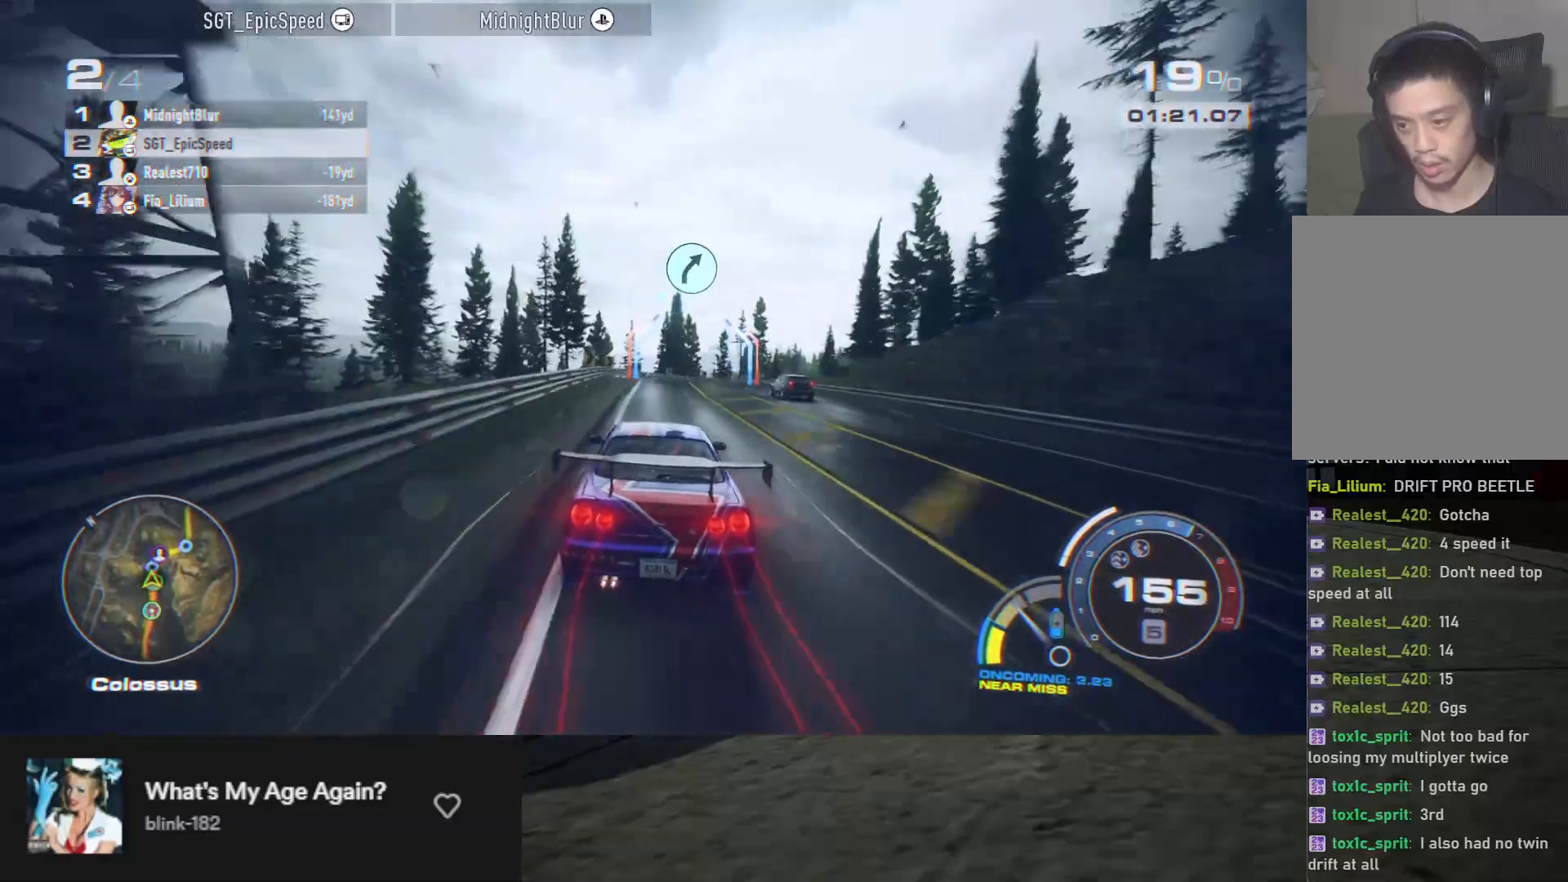
{"dt_ms": 500, "buttons": ["R2"], "left_stick": "right", "right_stick": "center", "events": [[83, "left_stick", "right"], [183, "R2", "up"], [283, "R2", "down"]]}
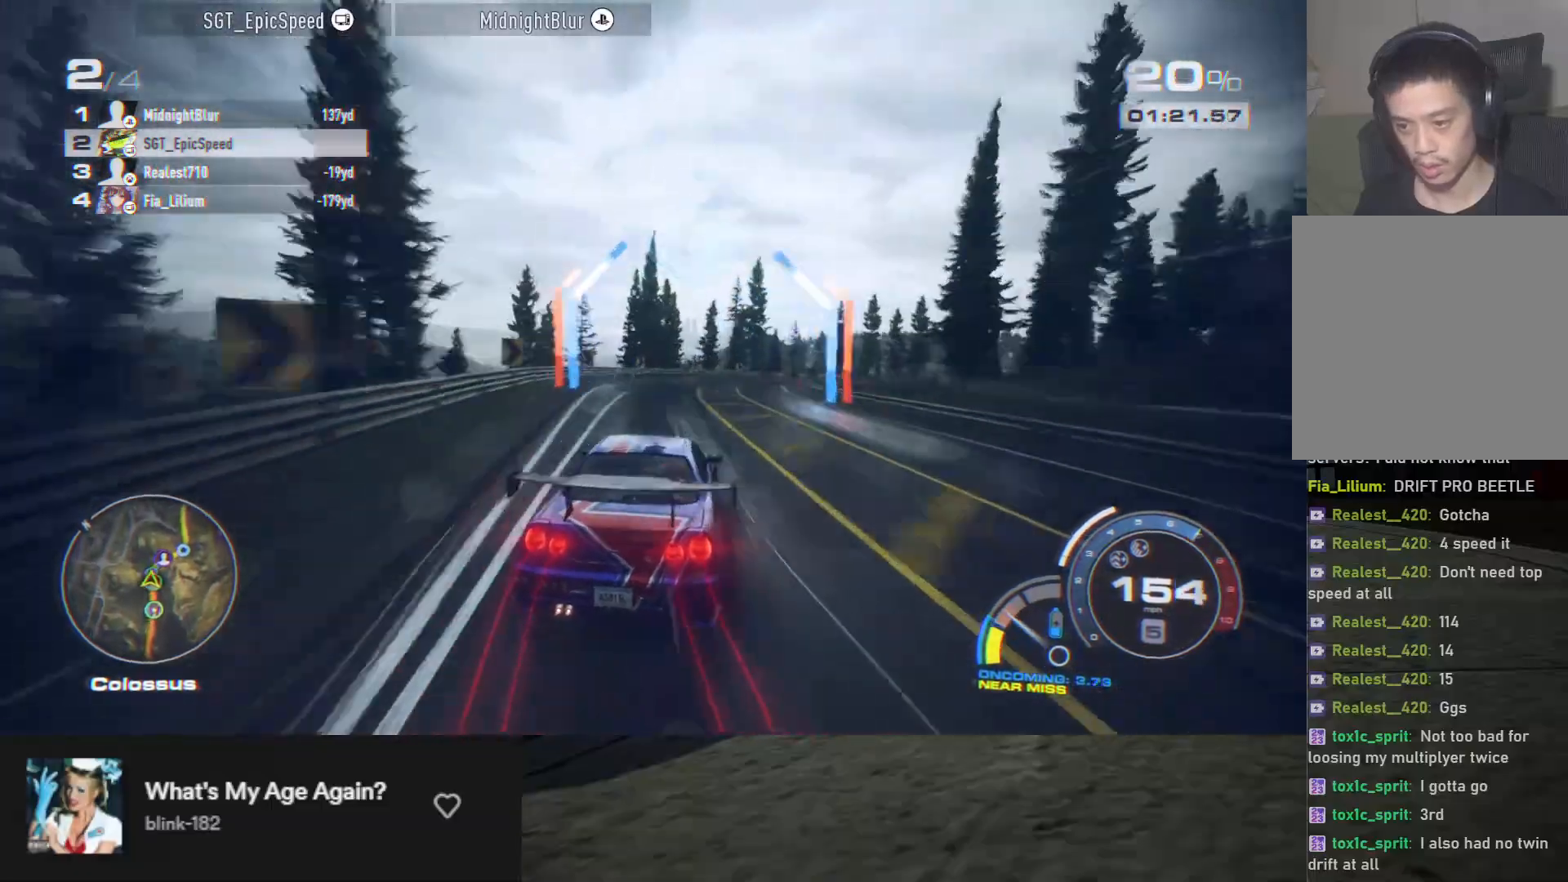
{"dt_ms": 500, "buttons": ["R2"], "left_stick": "center", "right_stick": "center", "events": [[183, "left_stick", "center"]]}
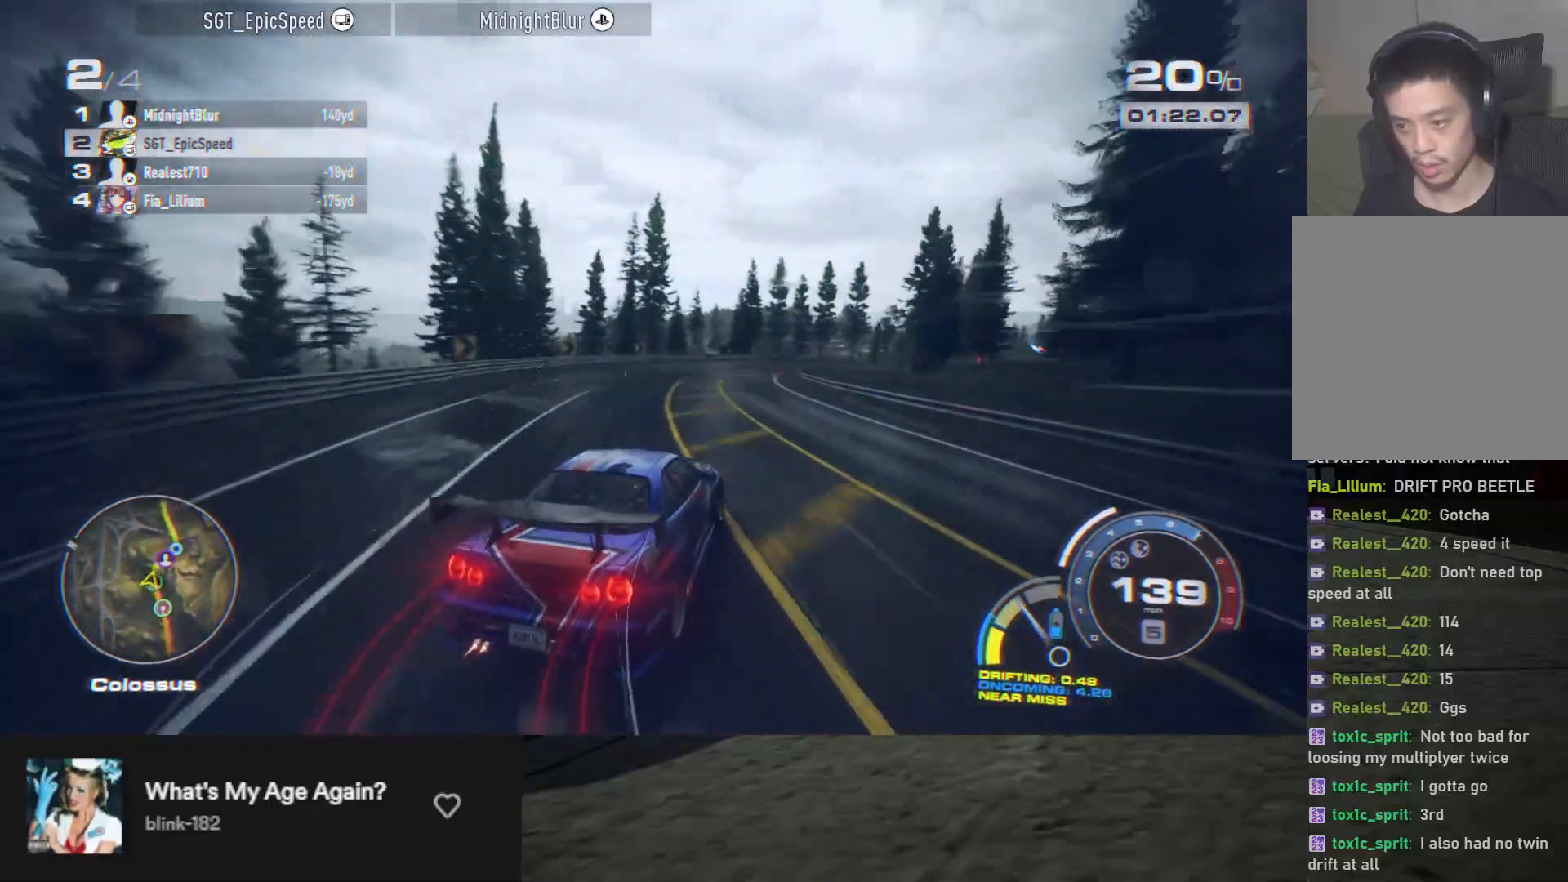
{"dt_ms": 500, "buttons": ["R2"], "left_stick": "right", "right_stick": "center", "events": [[283, "left_stick", "right"]]}
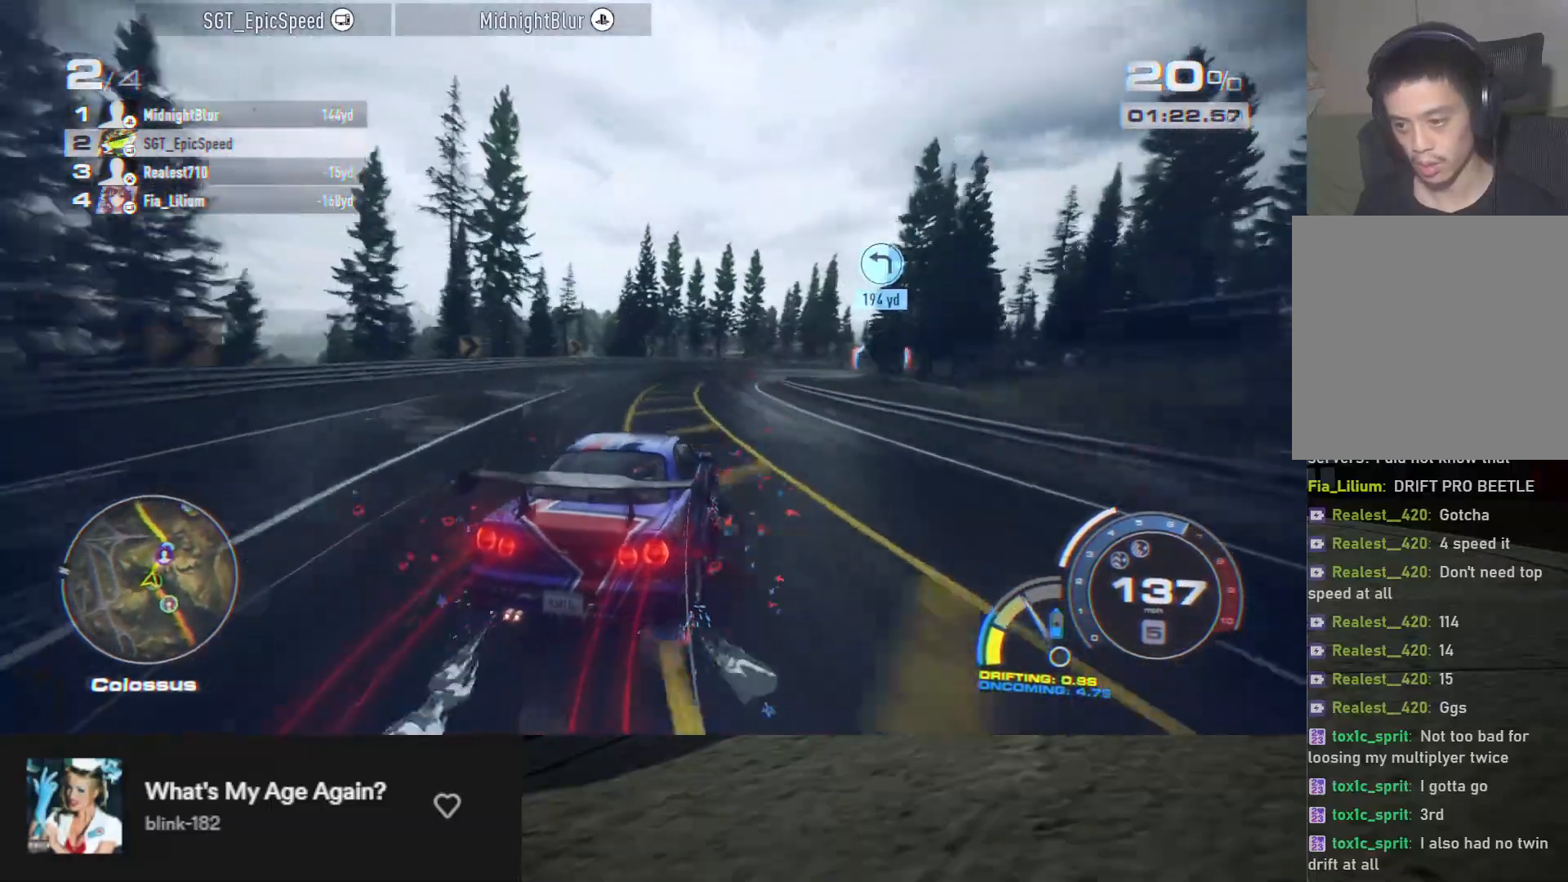
{"dt_ms": 500, "buttons": ["R2"], "left_stick": "center", "right_stick": "center", "events": [[100, "left_stick", "center"], [217, "left_stick", "right"], [433, "left_stick", "center"]]}
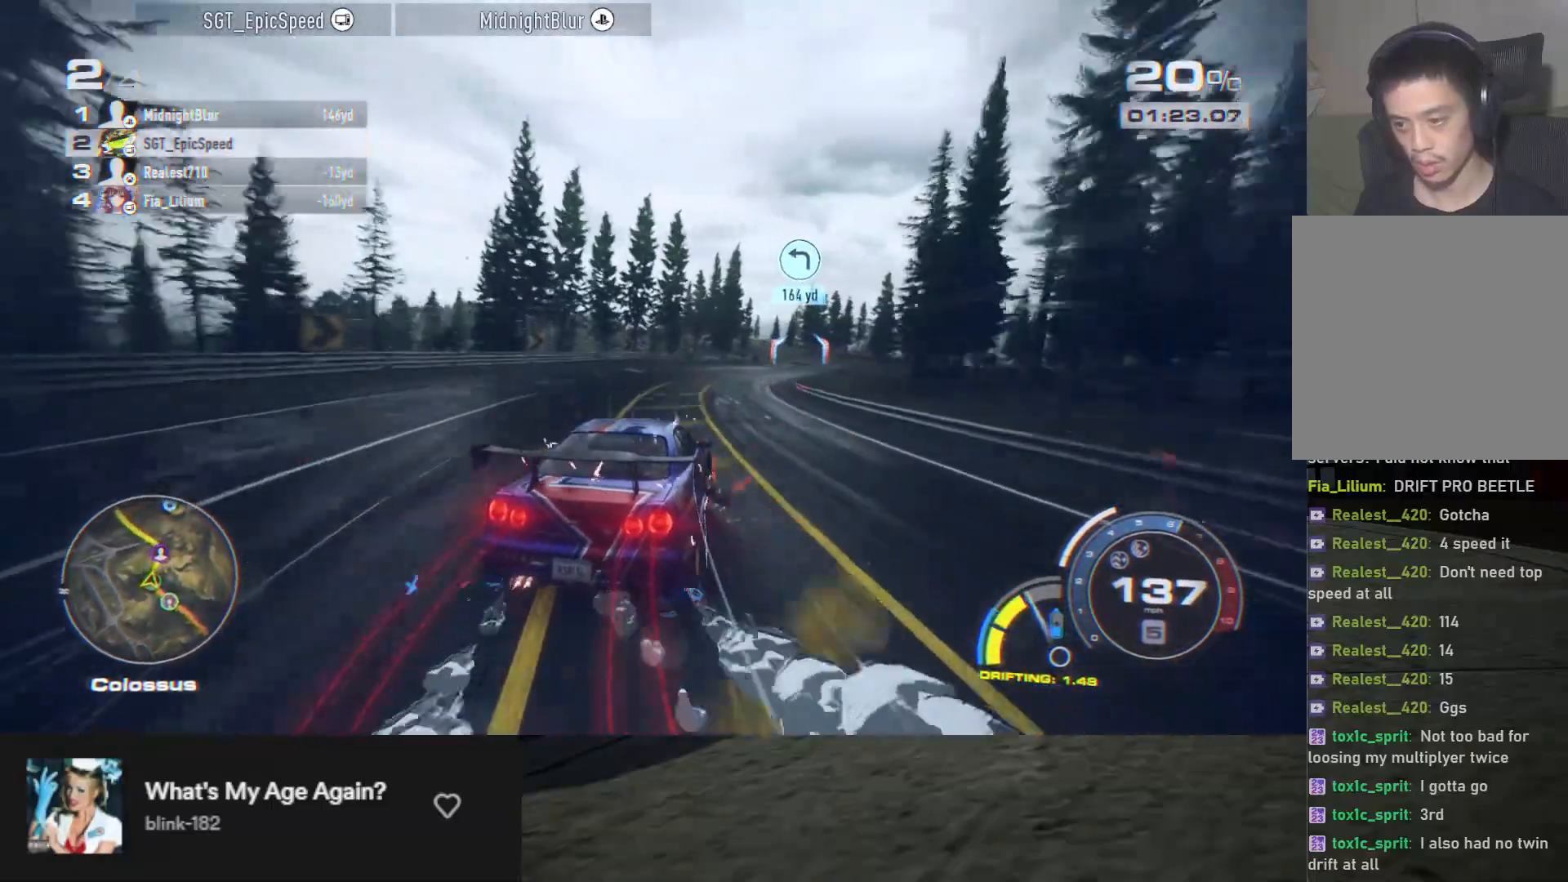
{"dt_ms": 500, "buttons": ["R2"], "left_stick": "center", "right_stick": "center", "events": [[33, "left_stick", "right"], [333, "left_stick", "center"]]}
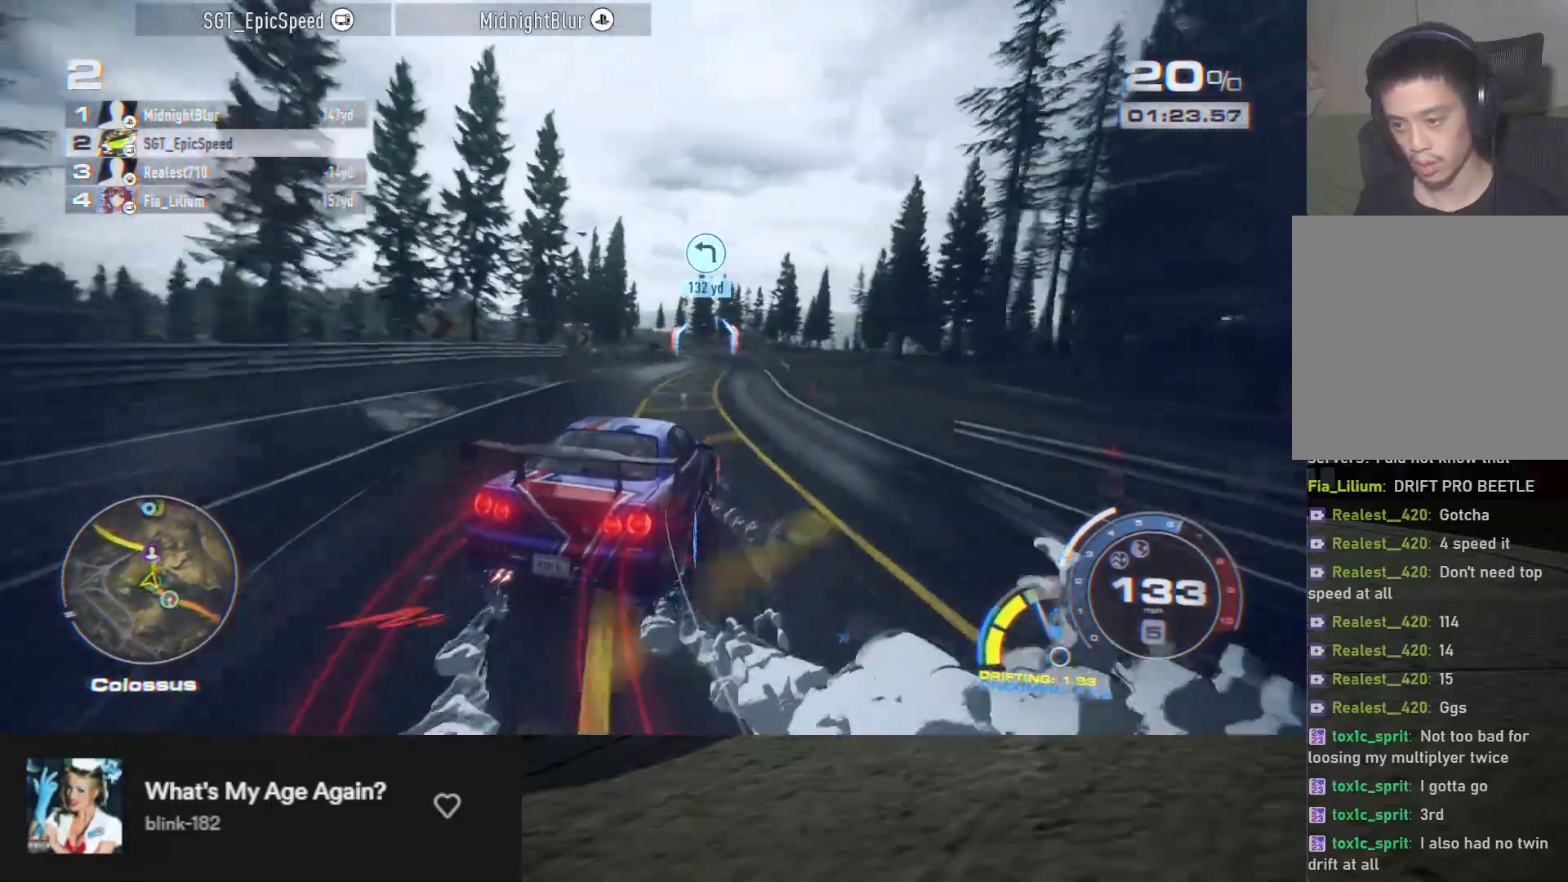
{"dt_ms": 500, "buttons": ["R2"], "left_stick": "left", "right_stick": "center", "events": [[83, "left_stick", "left"], [283, "left_stick", "center"], [383, "left_stick", "left"]]}
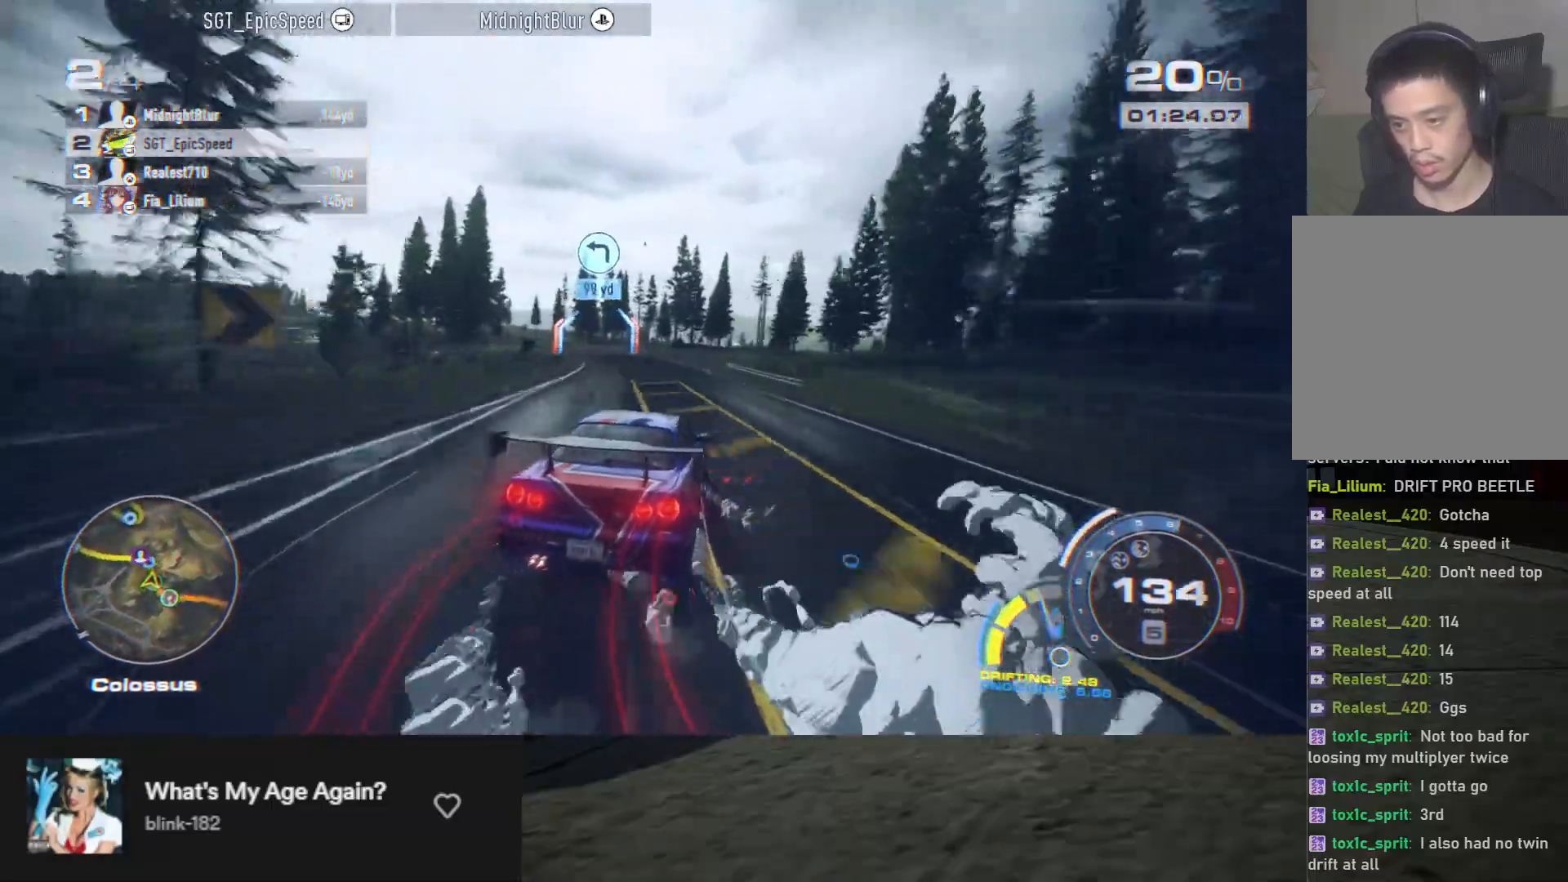
{"dt_ms": 500, "buttons": ["R2"], "left_stick": "center", "right_stick": "center", "events": [[17, "left_stick", "center"], [67, "left_stick", "left"], [283, "R2", "up"], [367, "R2", "down"], [467, "left_stick", "center"]]}
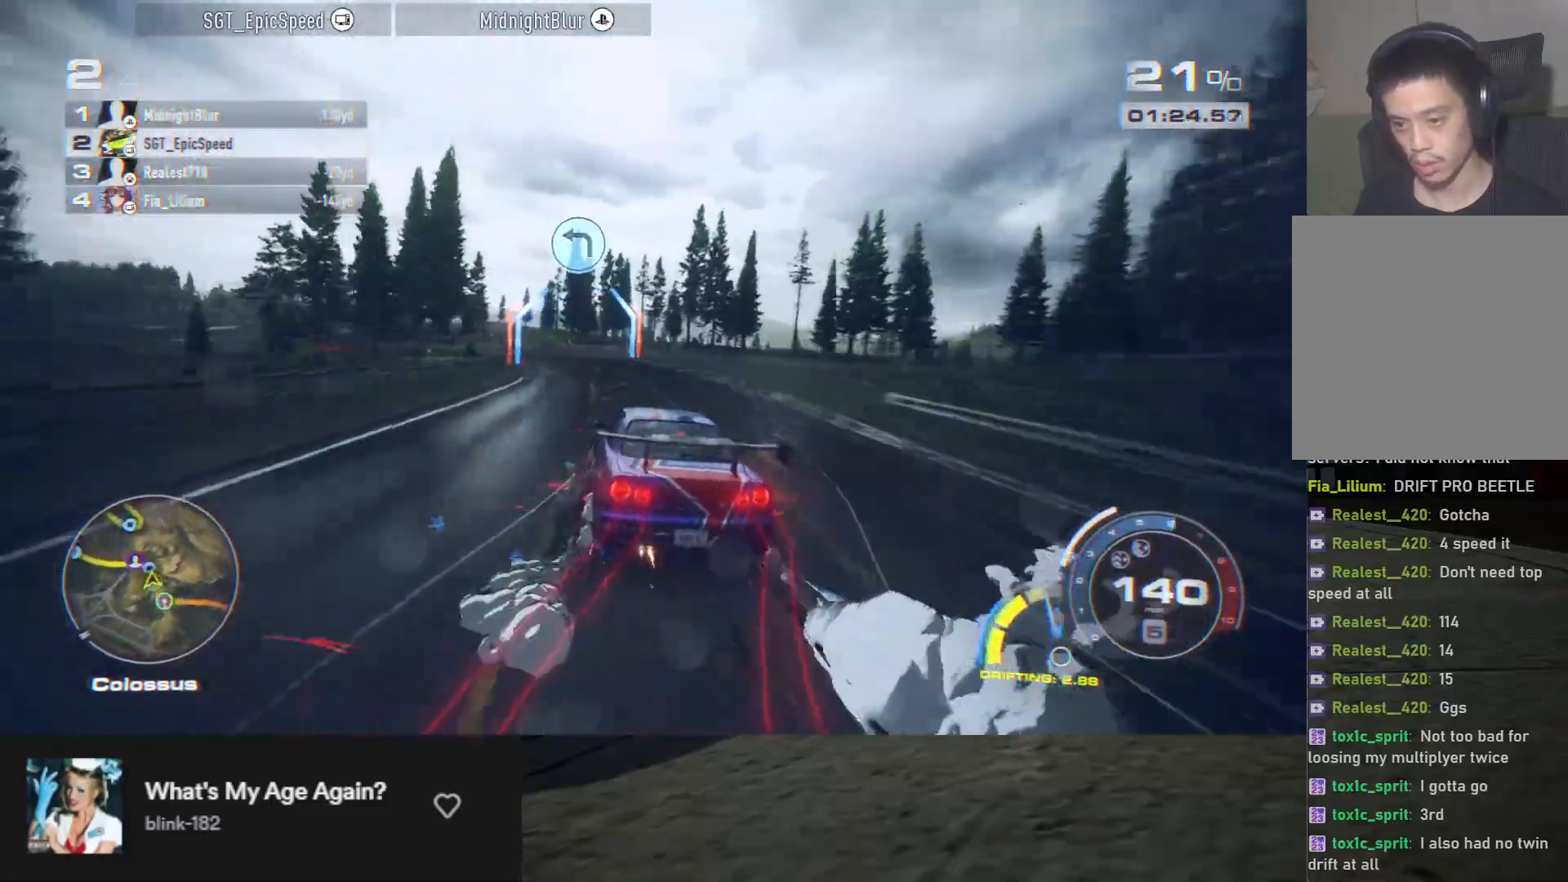
{"dt_ms": 500, "buttons": [], "left_stick": "left", "right_stick": "center", "events": [[17, "left_stick", "left"], [417, "R2", "up"]]}
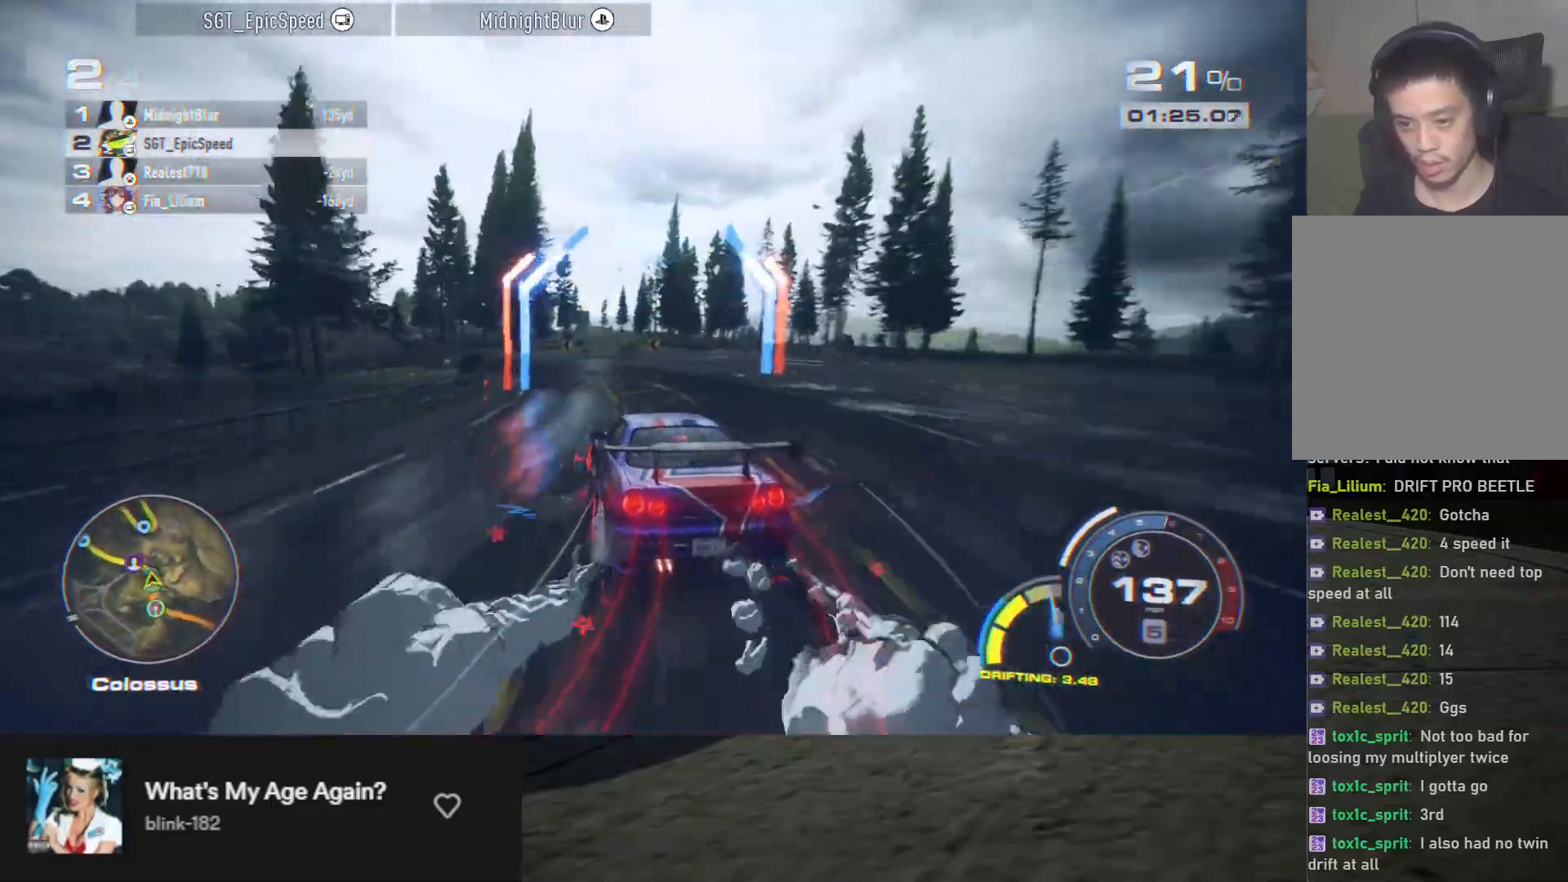
{"dt_ms": 500, "buttons": ["R2"], "left_stick": "down", "right_stick": "center", "events": [[17, "R2", "down"], [133, "left_stick", "down-left"], [250, "left_stick", "down"]]}
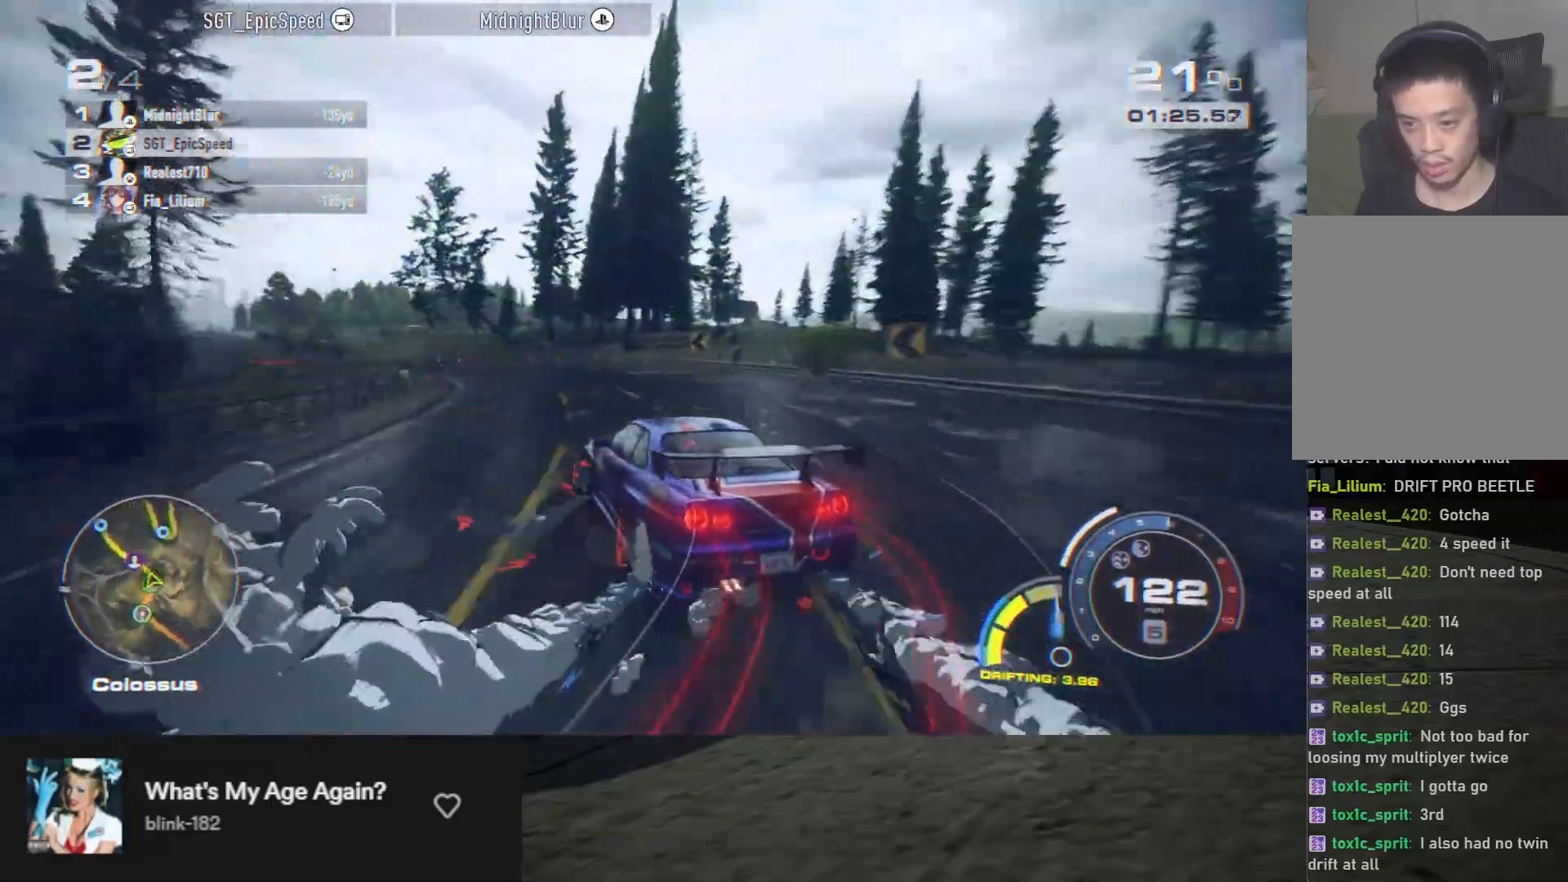
{"dt_ms": 500, "buttons": ["R2"], "left_stick": "down-left", "right_stick": "center", "events": [[467, "left_stick", "down-left"]]}
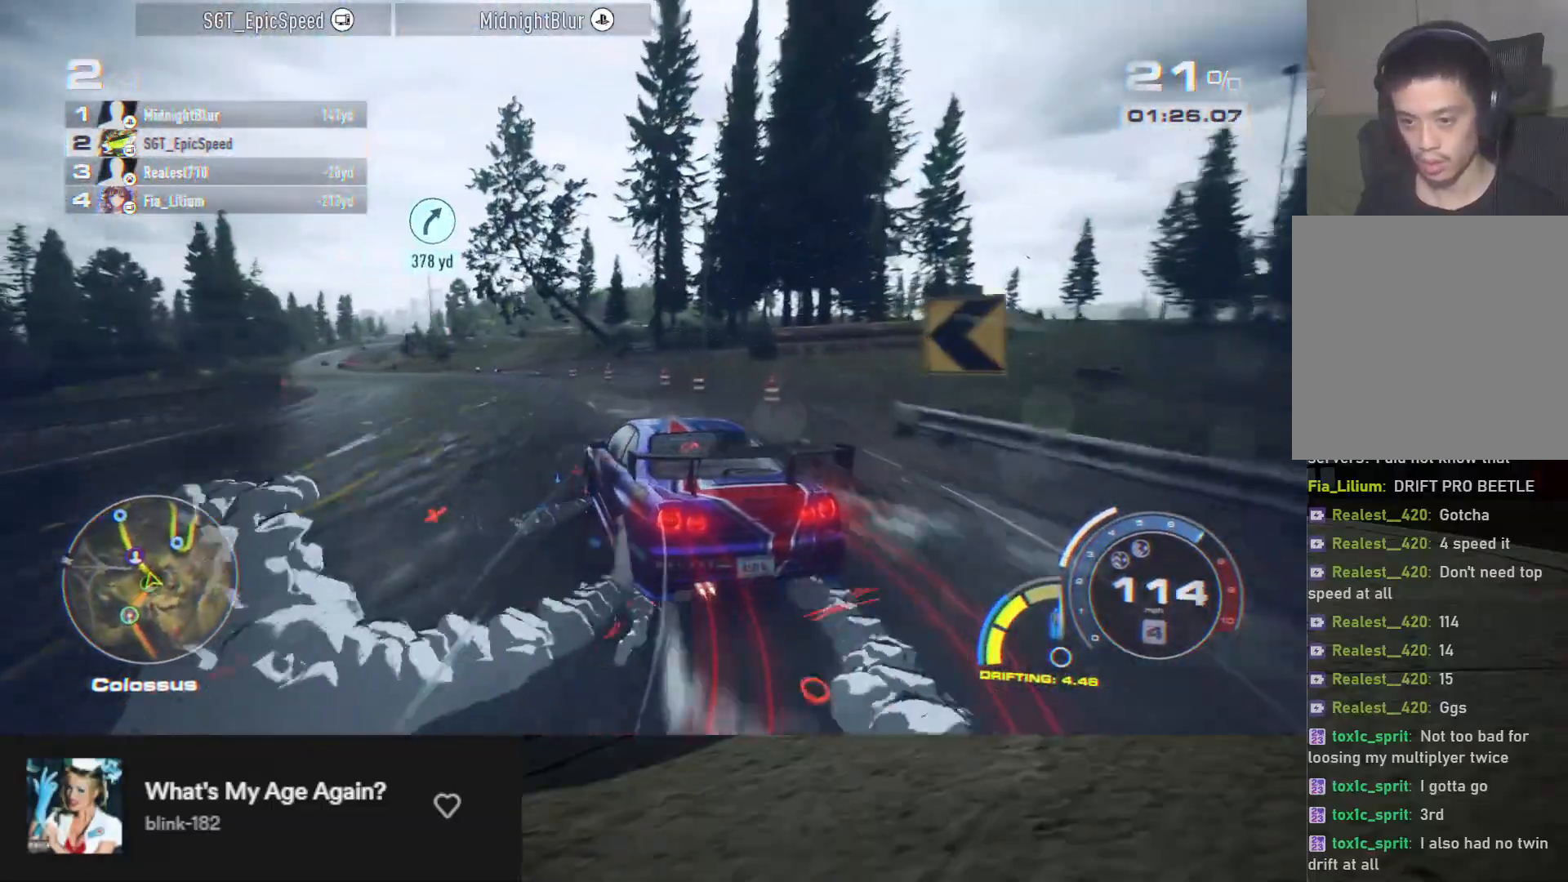
{"dt_ms": 500, "buttons": ["R2"], "left_stick": "down", "right_stick": "center", "events": [[117, "A", "down"], [133, "left_stick", "down"], [217, "A", "up"], [250, "left_stick", "down-left"], [417, "left_stick", "down"]]}
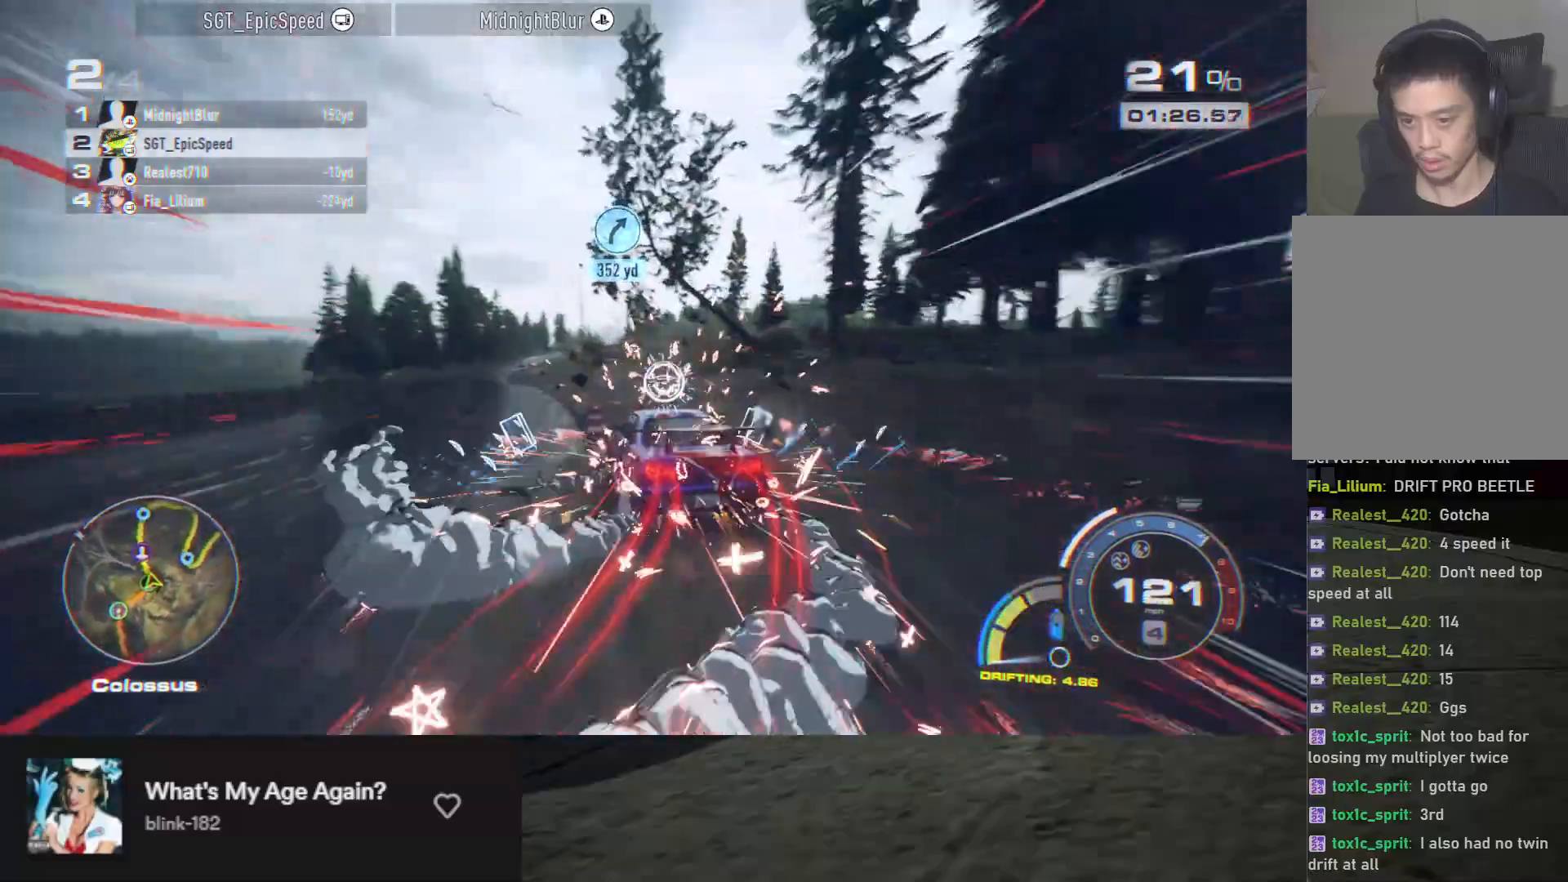
{"dt_ms": 500, "buttons": ["R2"], "left_stick": "down-left", "right_stick": "center", "events": [[67, "left_stick", "down-left"], [217, "left_stick", "down"], [450, "left_stick", "down-left"]]}
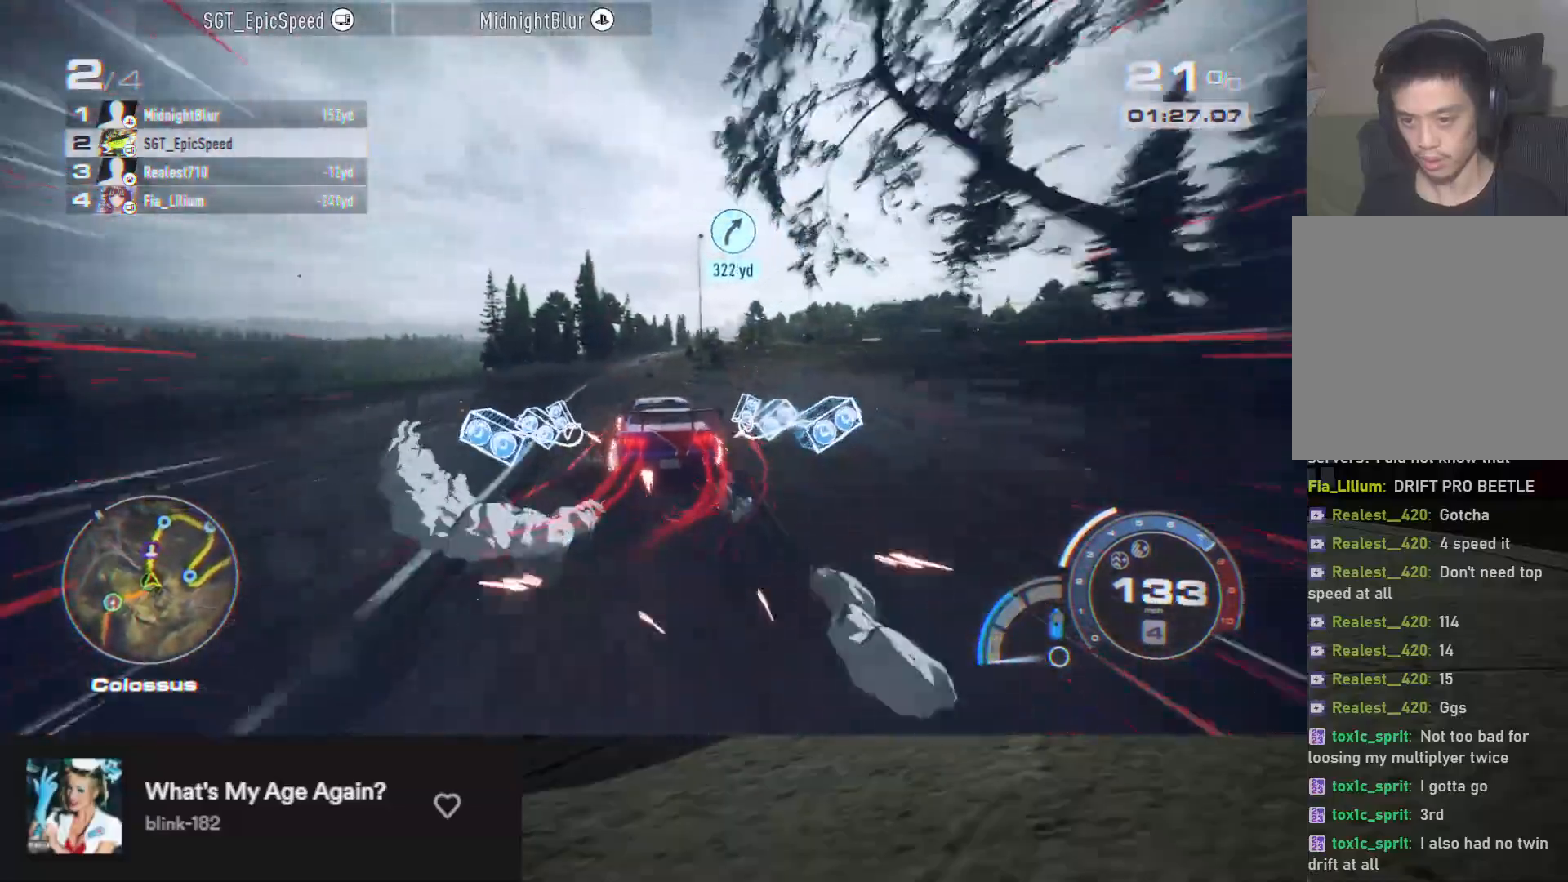
{"dt_ms": 500, "buttons": ["R2"], "left_stick": "down", "right_stick": "down", "events": [[67, "left_stick", "down"], [350, "right_stick", "down"]]}
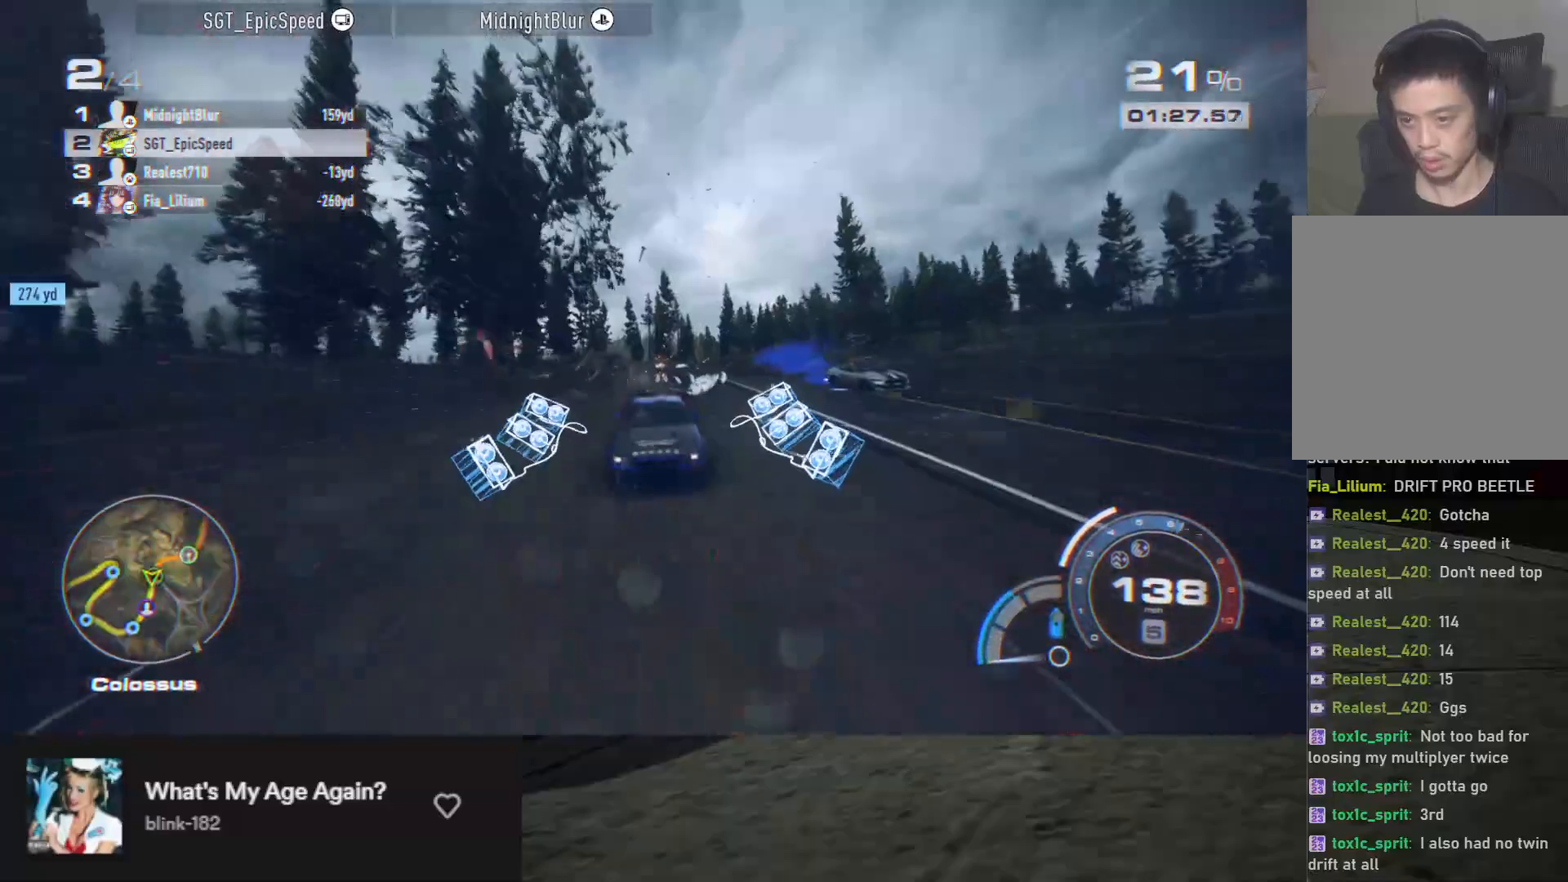
{"dt_ms": 500, "buttons": ["R2"], "left_stick": "down", "right_stick": "center", "events": [[17, "right_stick", "center"], [83, "left_stick", "down-right"], [250, "left_stick", "down"], [383, "left_stick", "down-right"], [500, "left_stick", "down"]]}
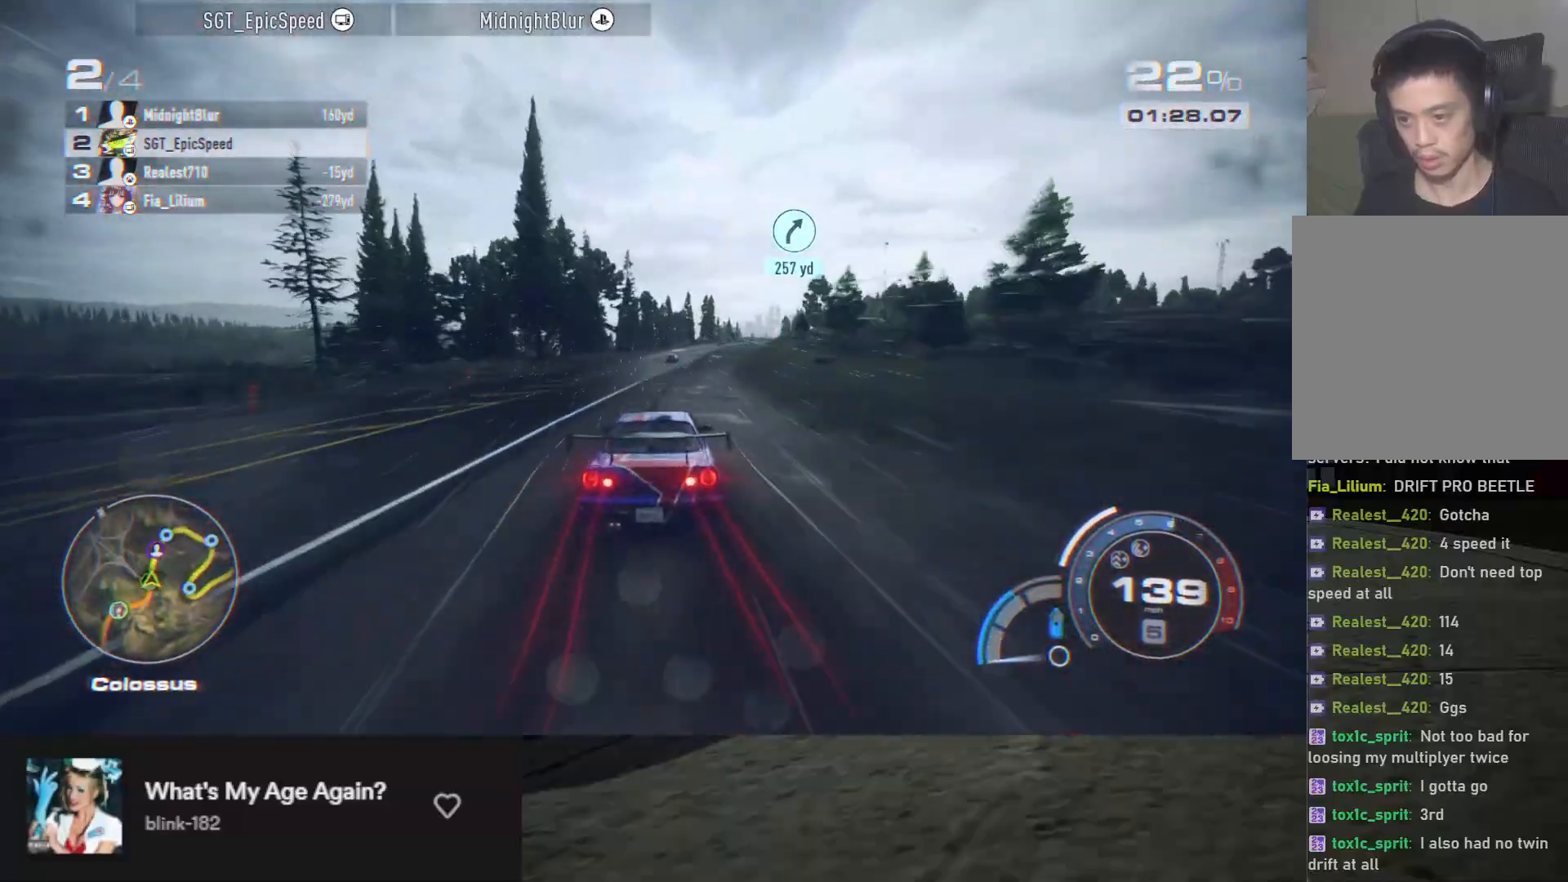
{"dt_ms": 500, "buttons": ["R2"], "left_stick": "down", "right_stick": "center", "events": [[183, "left_stick", "down-right"], [417, "left_stick", "down"]]}
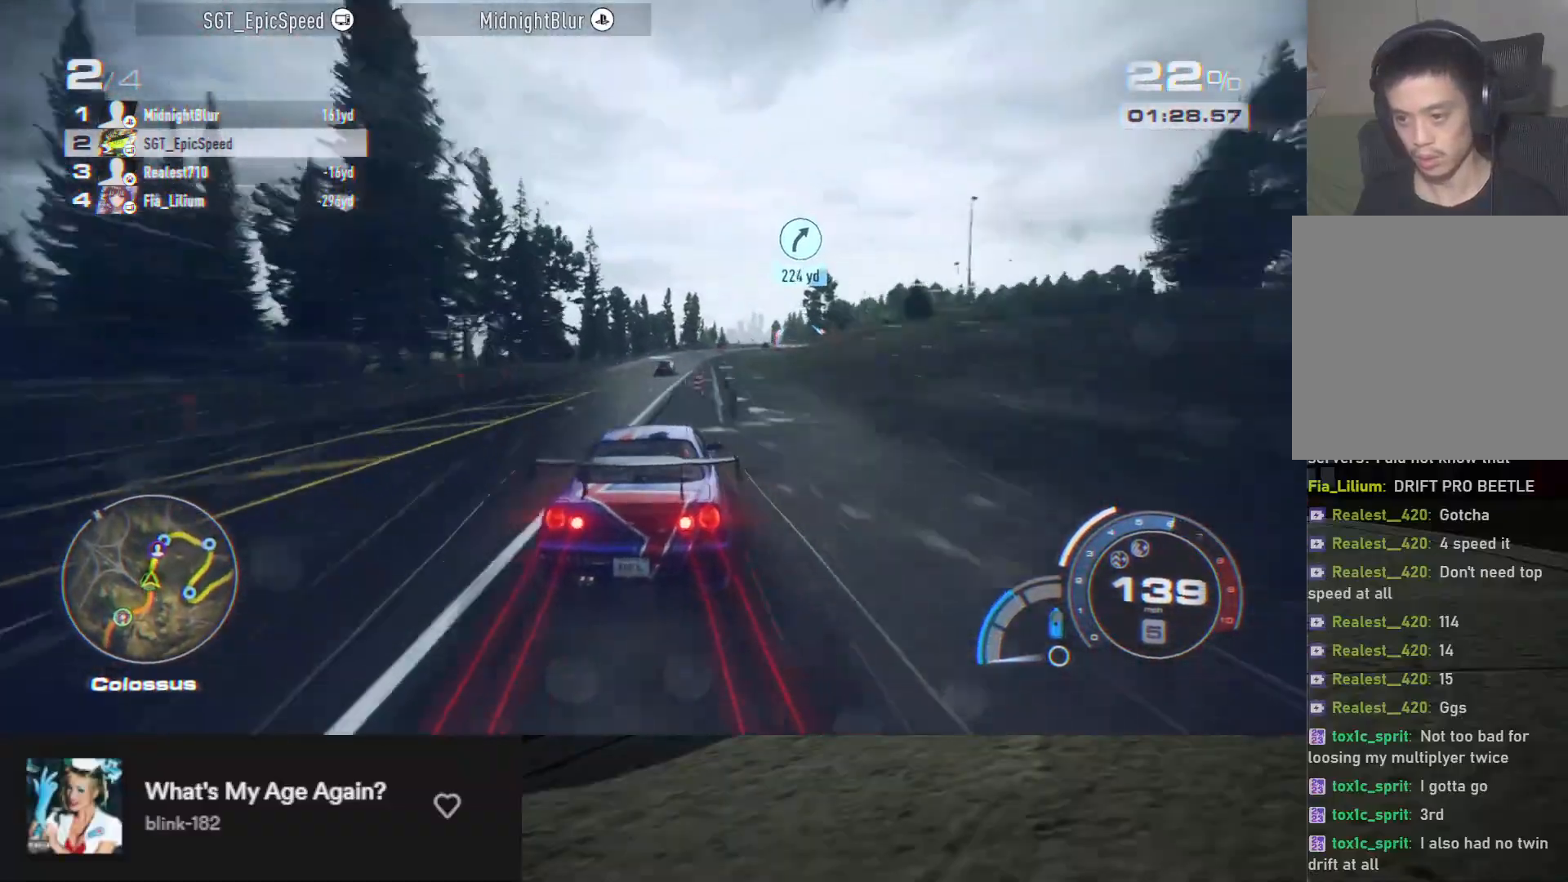
{"dt_ms": 500, "buttons": ["R2"], "left_stick": "down", "right_stick": "center", "events": [[233, "left_stick", "down-right"], [367, "left_stick", "down"]]}
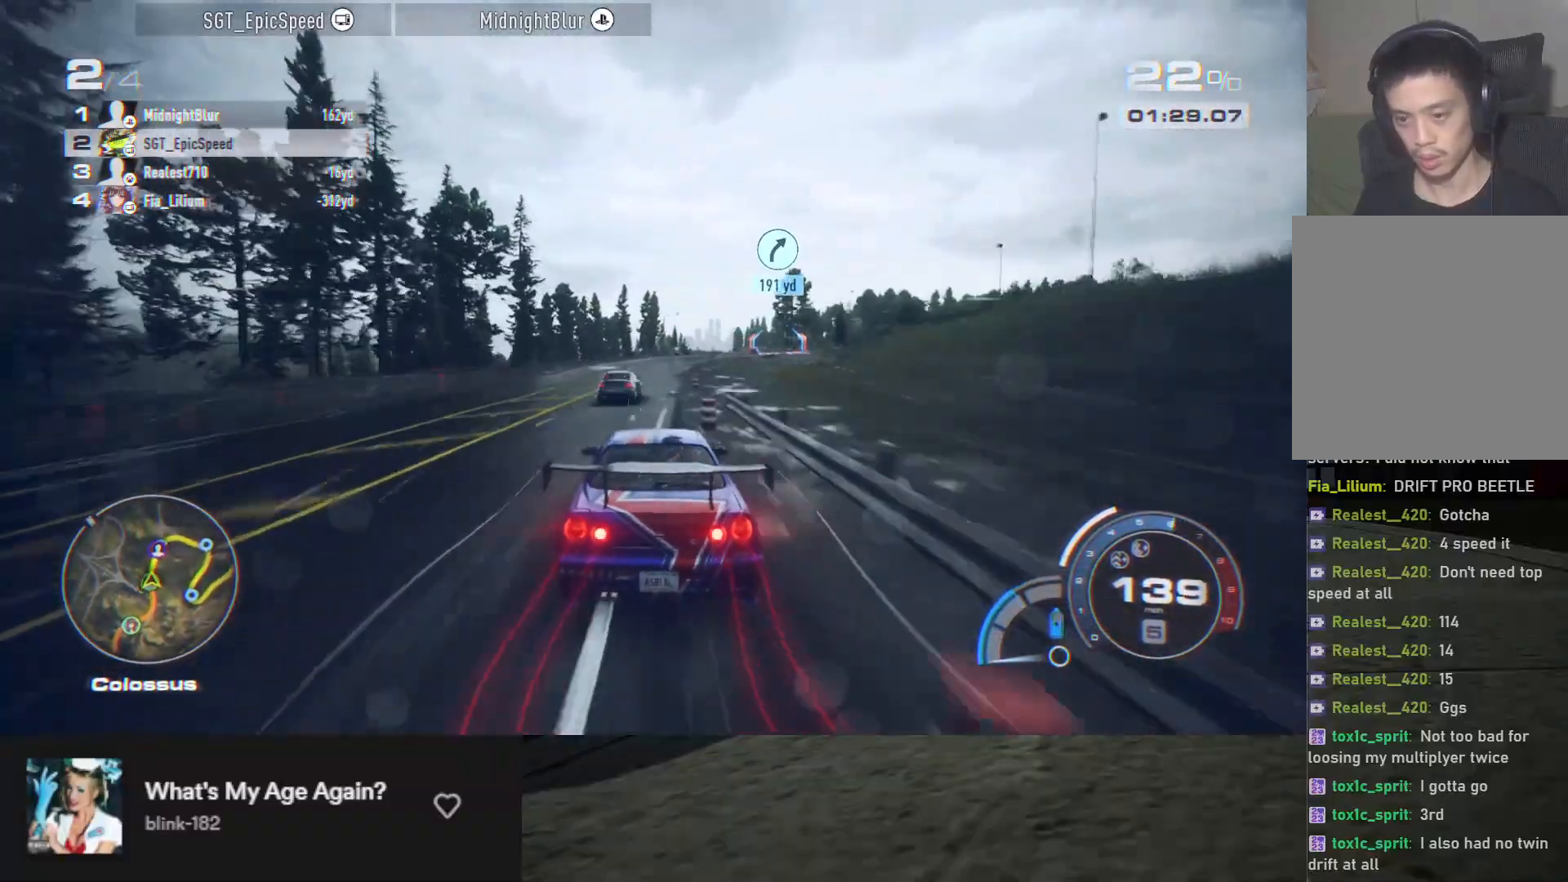
{"dt_ms": 500, "buttons": ["R2"], "left_stick": "down", "right_stick": "center", "events": [[83, "left_stick", "down-right"], [367, "left_stick", "down"]]}
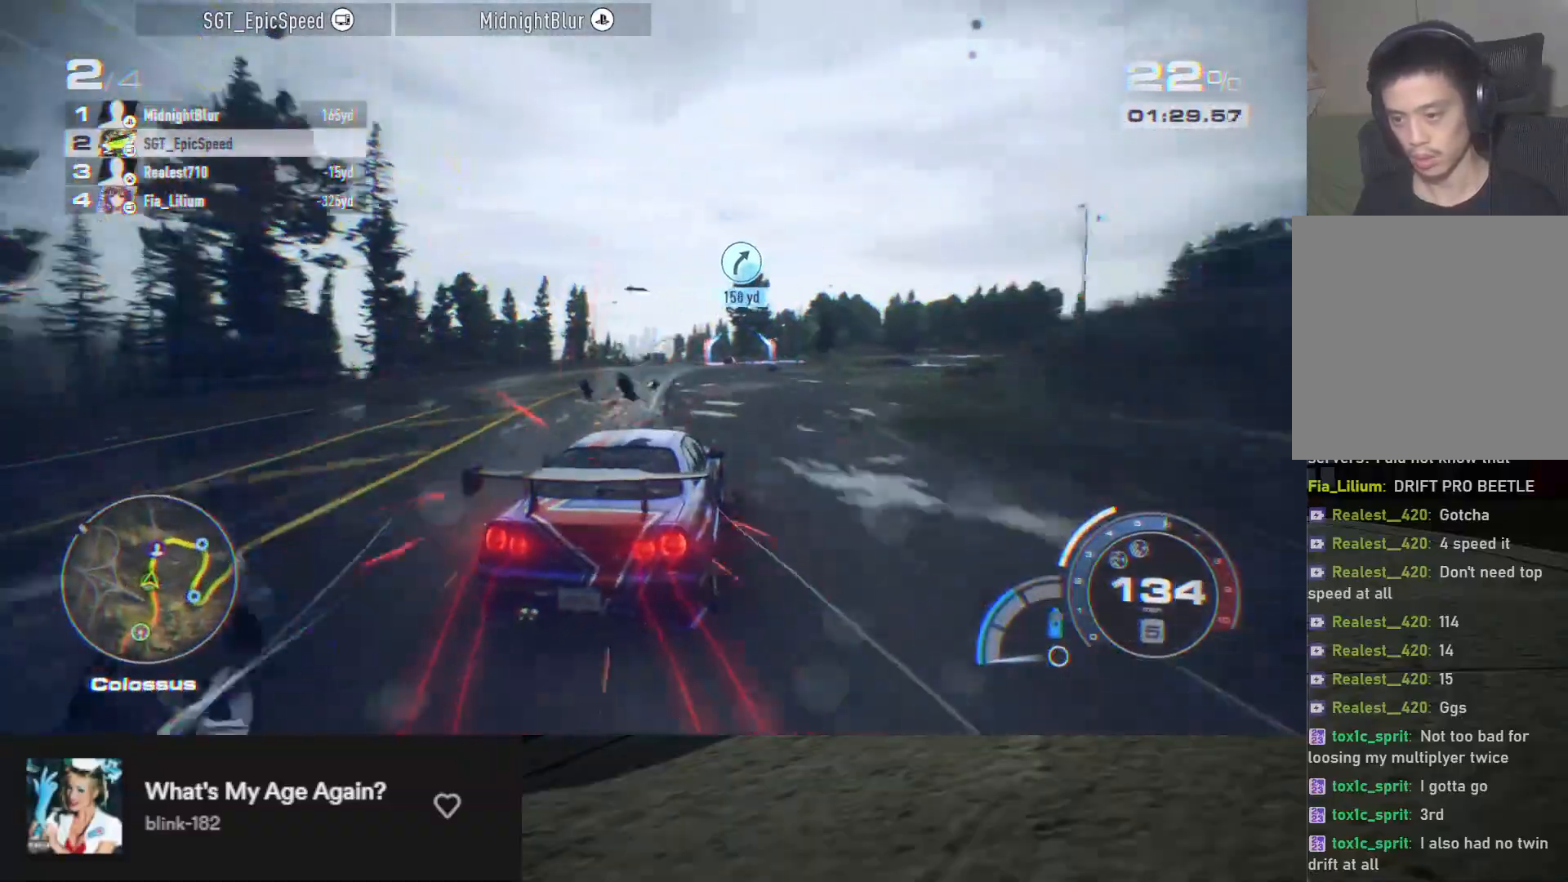
{"dt_ms": 500, "buttons": ["R2"], "left_stick": "down-left", "right_stick": "center", "events": [[233, "right_stick", "down"], [333, "left_stick", "down-left"], [450, "right_stick", "center"]]}
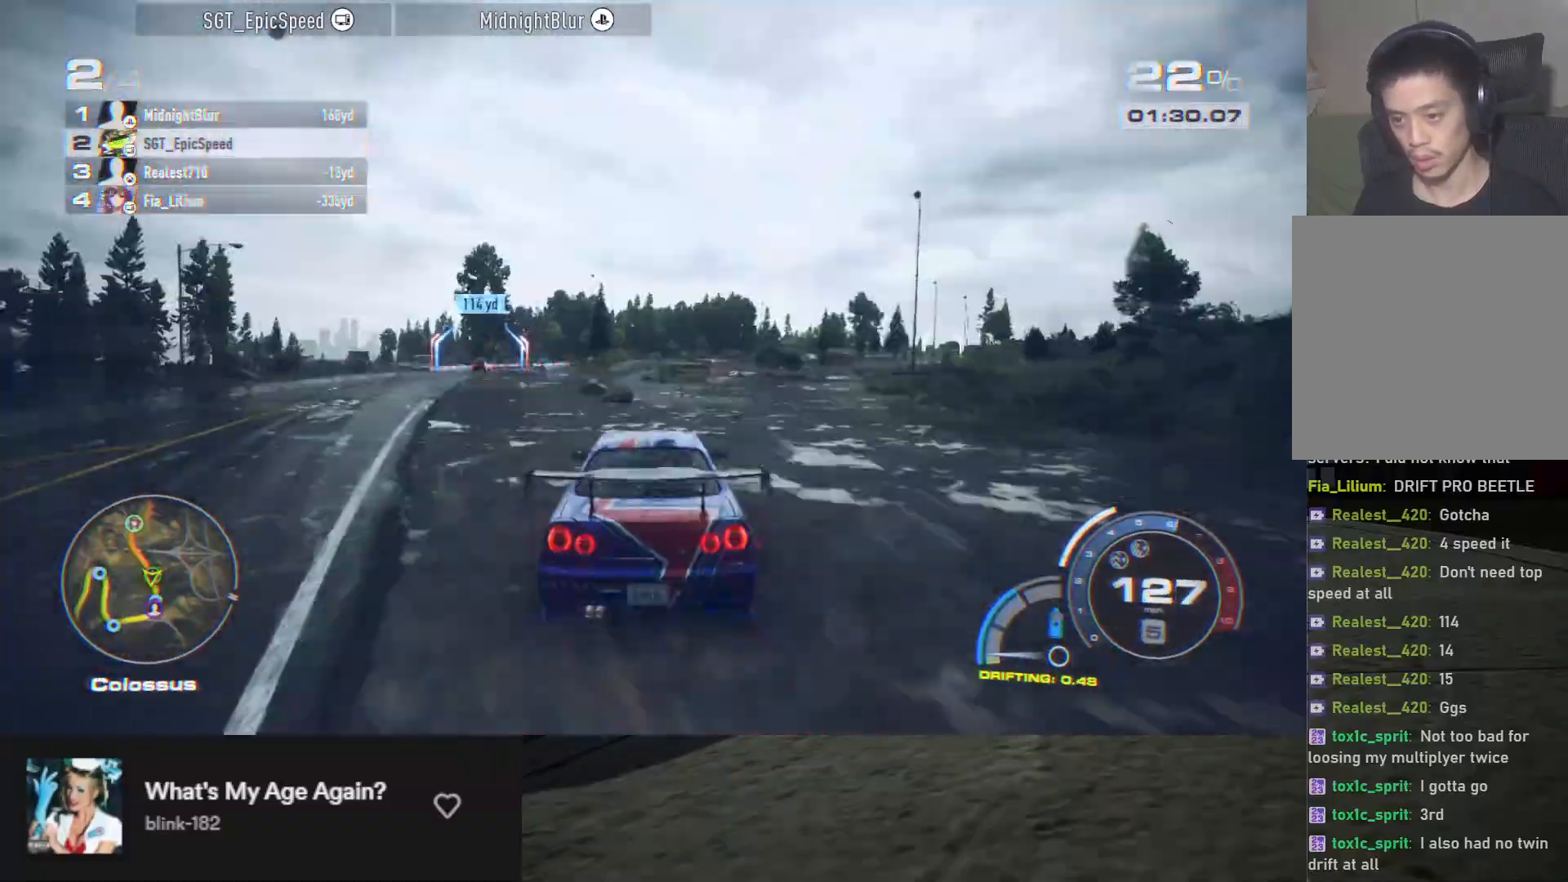
{"dt_ms": 500, "buttons": [], "left_stick": "down-left", "right_stick": "center", "events": [[33, "left_stick", "down"], [150, "left_stick", "down-left"], [483, "R2", "up"]]}
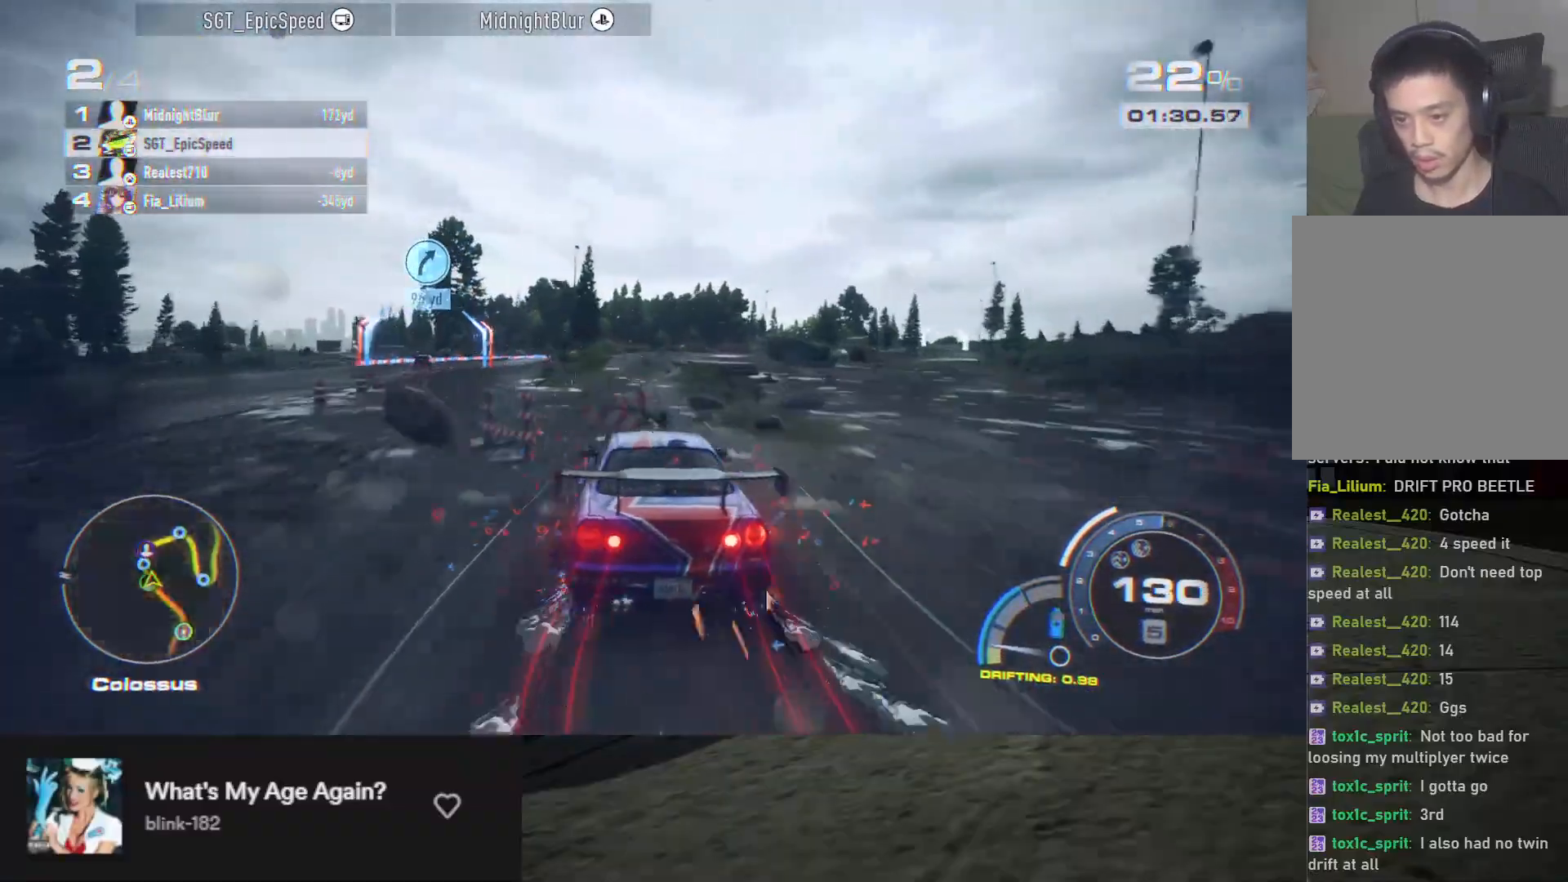
{"dt_ms": 500, "buttons": ["R2"], "left_stick": "down-left", "right_stick": "center", "events": [[117, "L2", "down"], [283, "L2", "up"], [433, "R2", "down"]]}
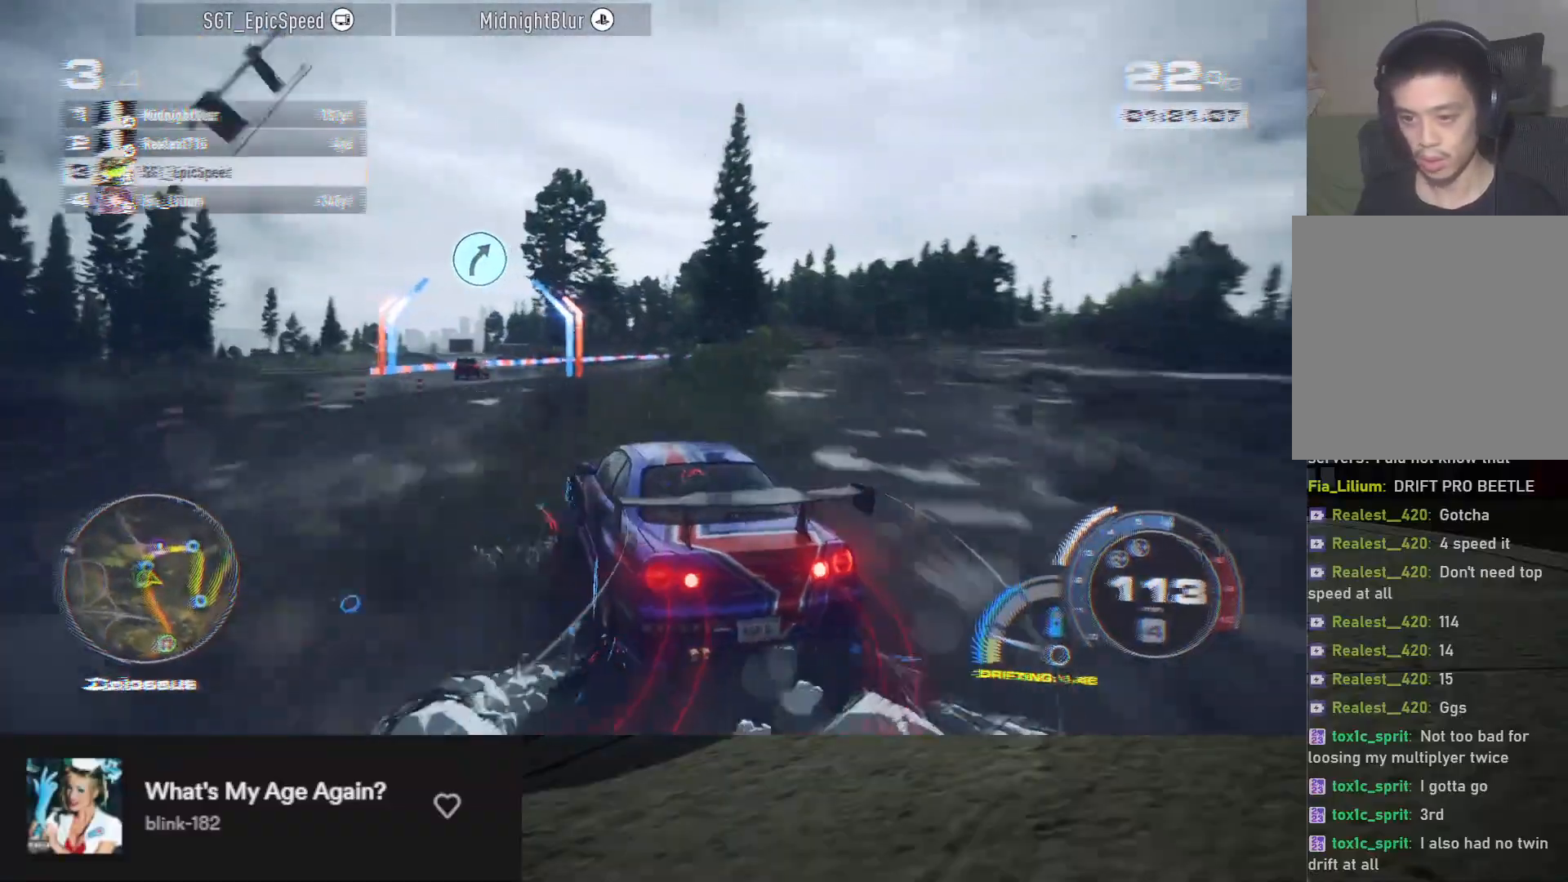
{"dt_ms": 500, "buttons": ["R2"], "left_stick": "down-right", "right_stick": "center", "events": [[33, "left_stick", "down"], [400, "left_stick", "down-right"]]}
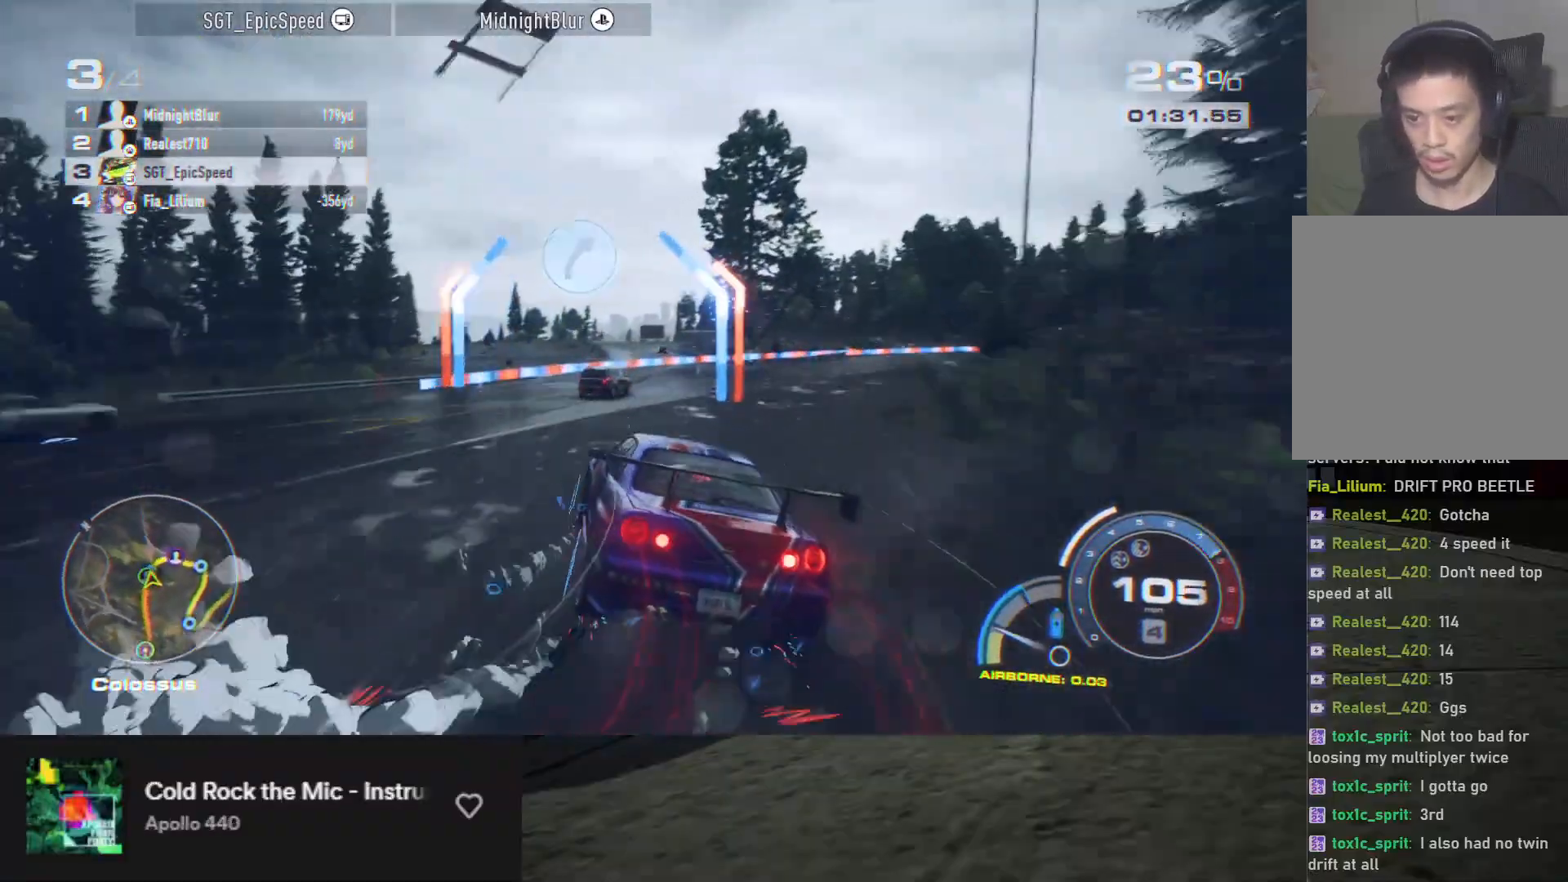
{"dt_ms": 500, "buttons": ["X"], "left_stick": "right", "right_stick": "center", "events": [[17, "R2", "up"], [133, "left_stick", "right"], [283, "X", "down"]]}
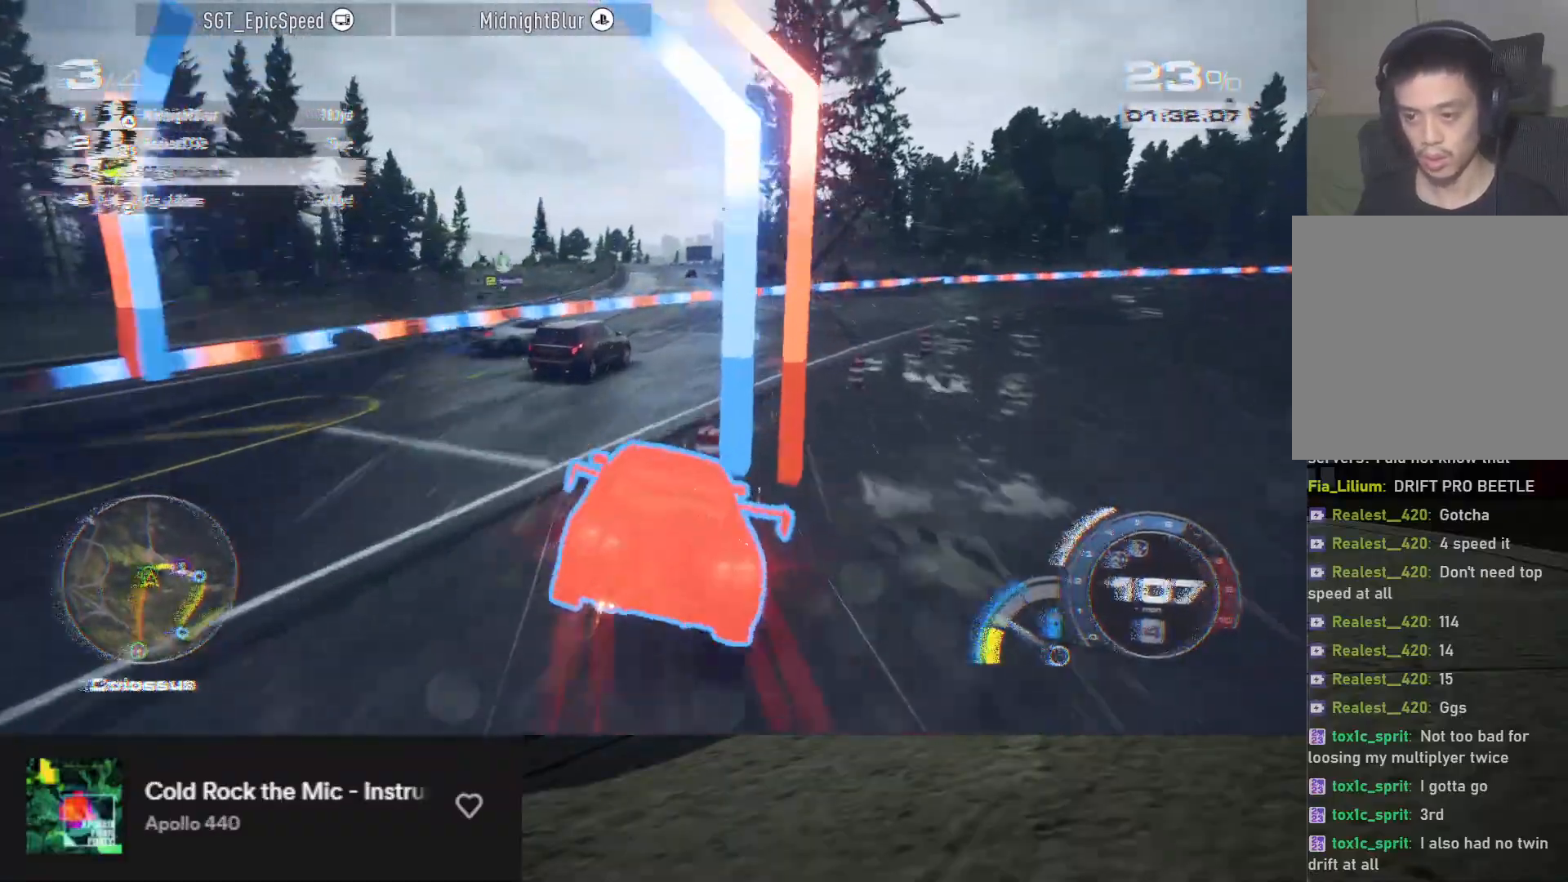
{"dt_ms": 1000, "buttons": ["R2"], "left_stick": "center", "right_stick": "center"}
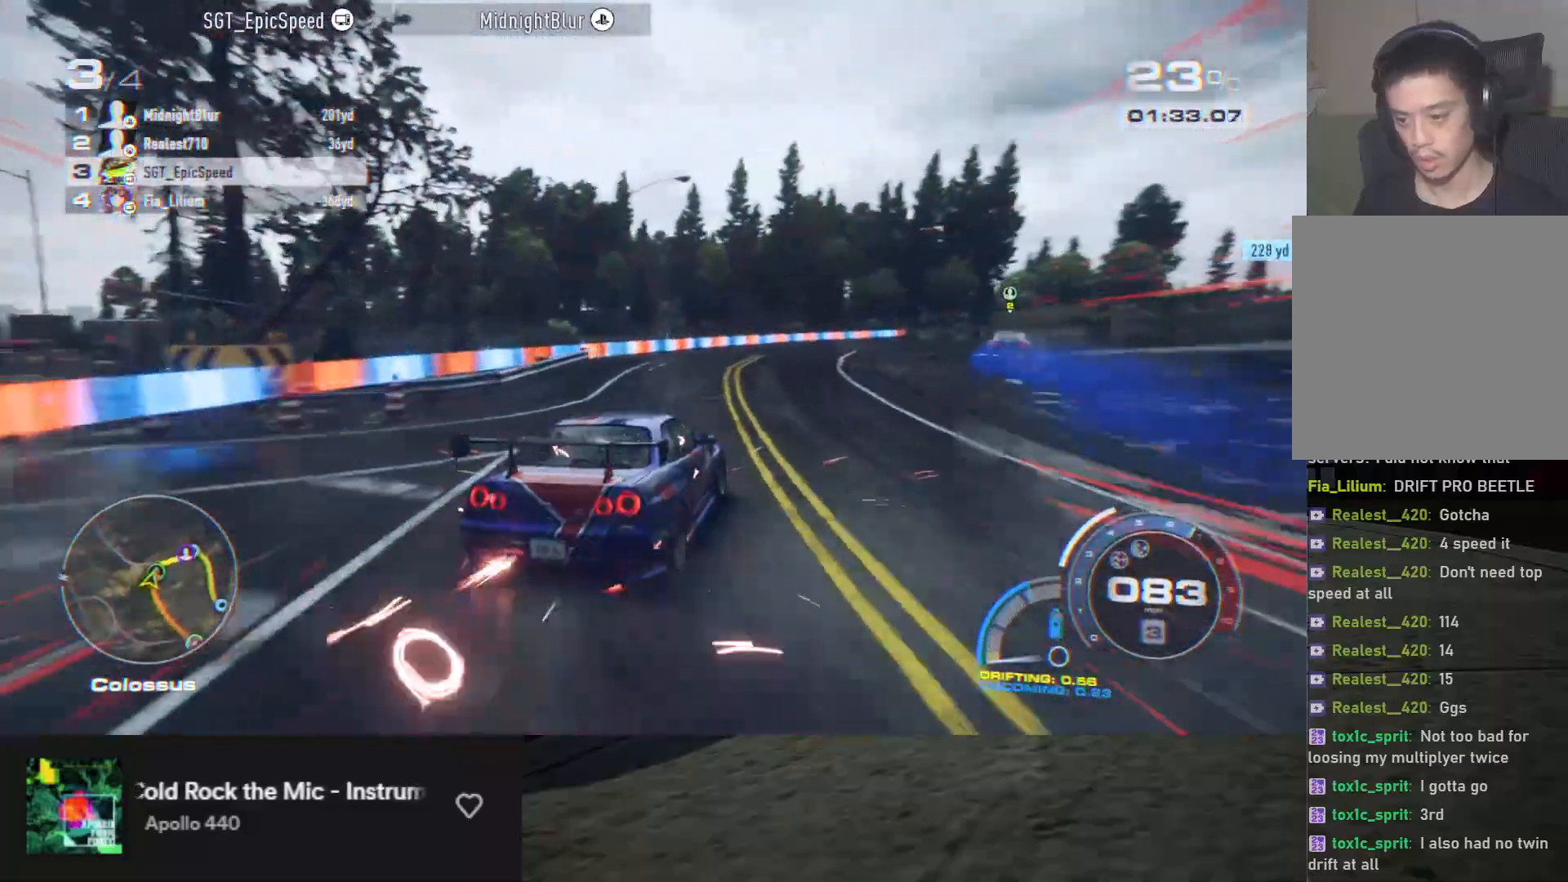
{"dt_ms": 500, "buttons": ["A", "R2"], "left_stick": "right", "right_stick": "center", "events": [[333, "A", "down"], [433, "left_stick", "down-right"], [483, "left_stick", "right"]]}
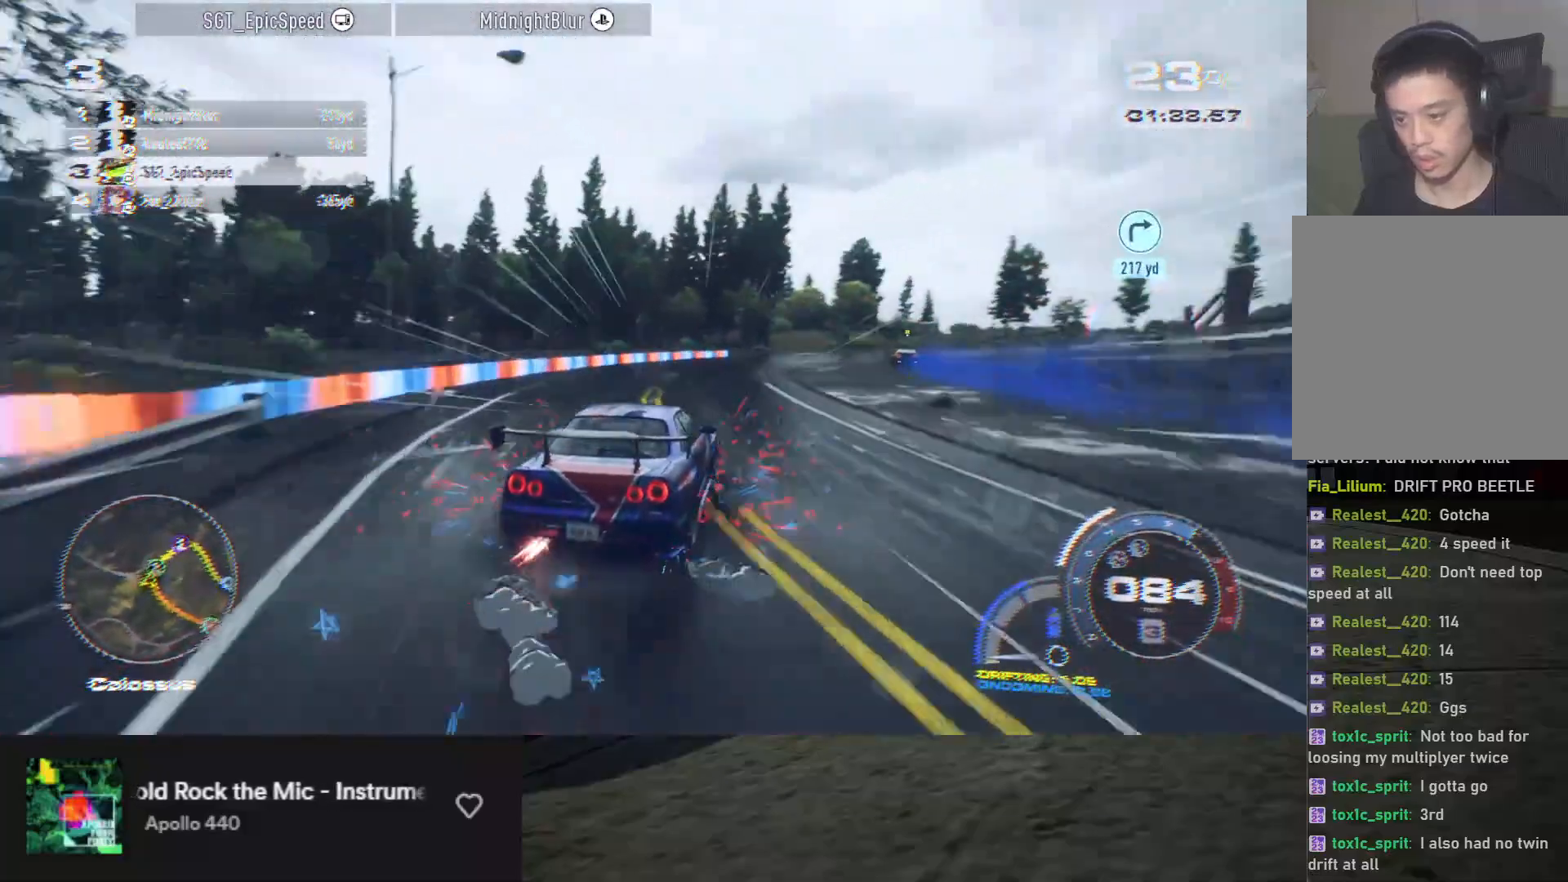
{"dt_ms": 500, "buttons": ["A", "R2"], "left_stick": "left", "right_stick": "center", "events": [[117, "left_stick", "center"], [317, "left_stick", "left"]]}
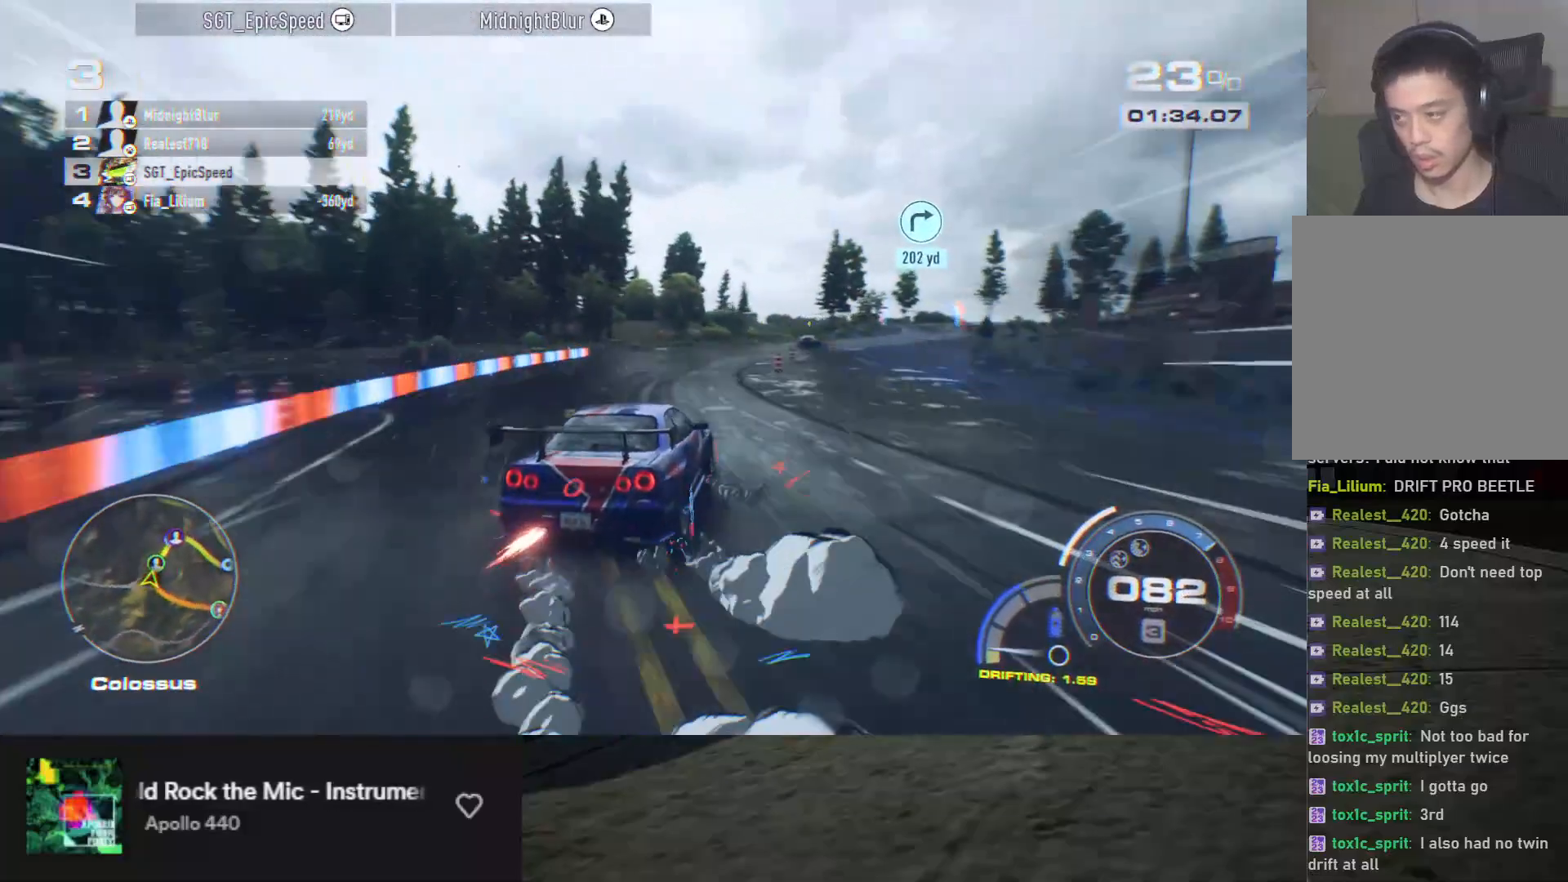
{"dt_ms": 500, "buttons": ["A", "R2"], "left_stick": "center", "right_stick": "center", "events": [[50, "left_stick", "center"], [150, "left_stick", "left"], [383, "left_stick", "center"]]}